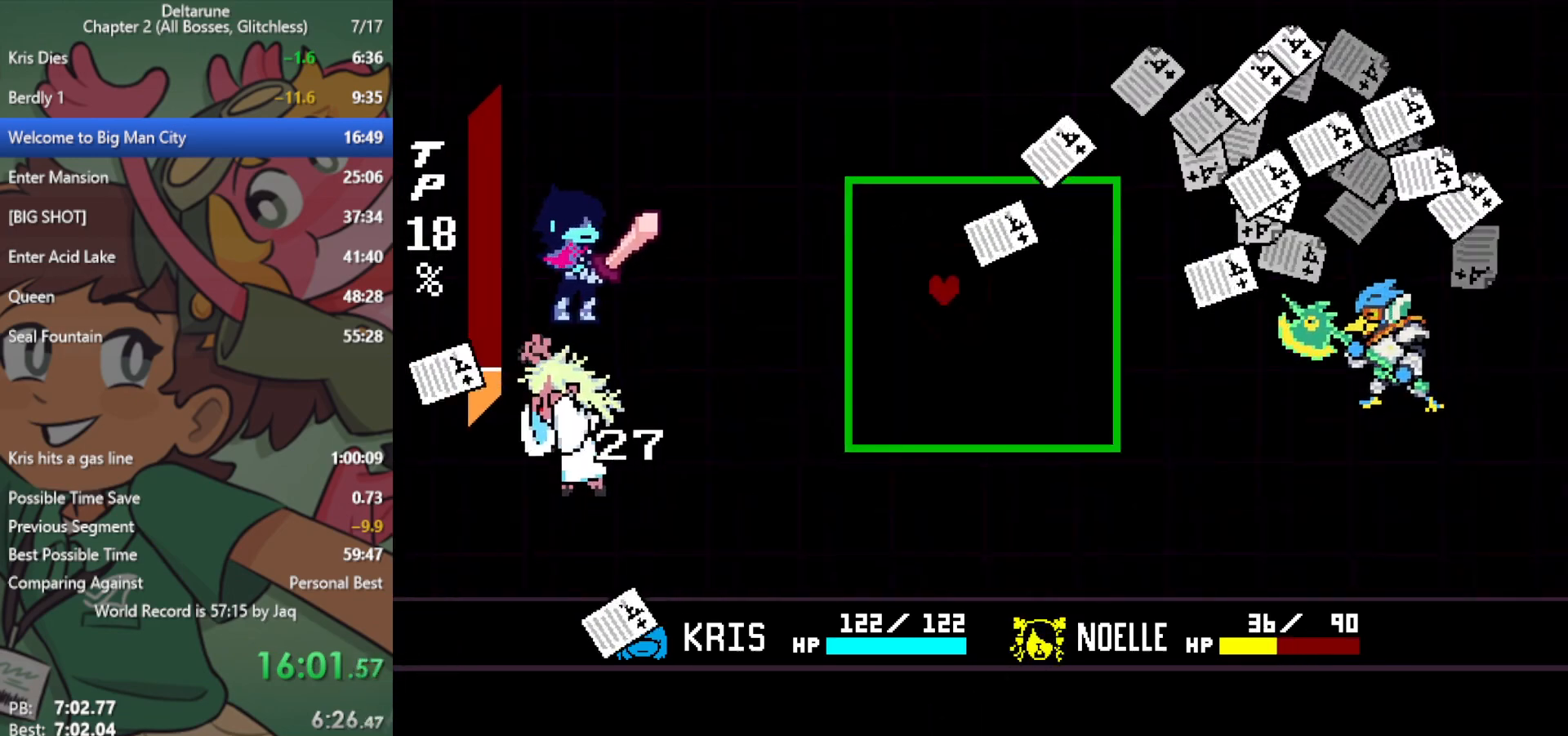
Gameplay with keyboard; each line is a JSON object with the keys held at the frame after it. "events" lists presses ("down") and releases ("up") of "c", "ctrl", "down", "left", "return", "right", "shift", "up", "x" and "z" between this image and that frame as [ms after this image, input, new state], when the widget could be followed in between. No other keys are recorded. Mouse input is not recorded.
{"keys": ["down", "right"], "events": [[83, "left", "up"], [83, "up", "up"], [217, "down", "down"], [217, "right", "down"]]}
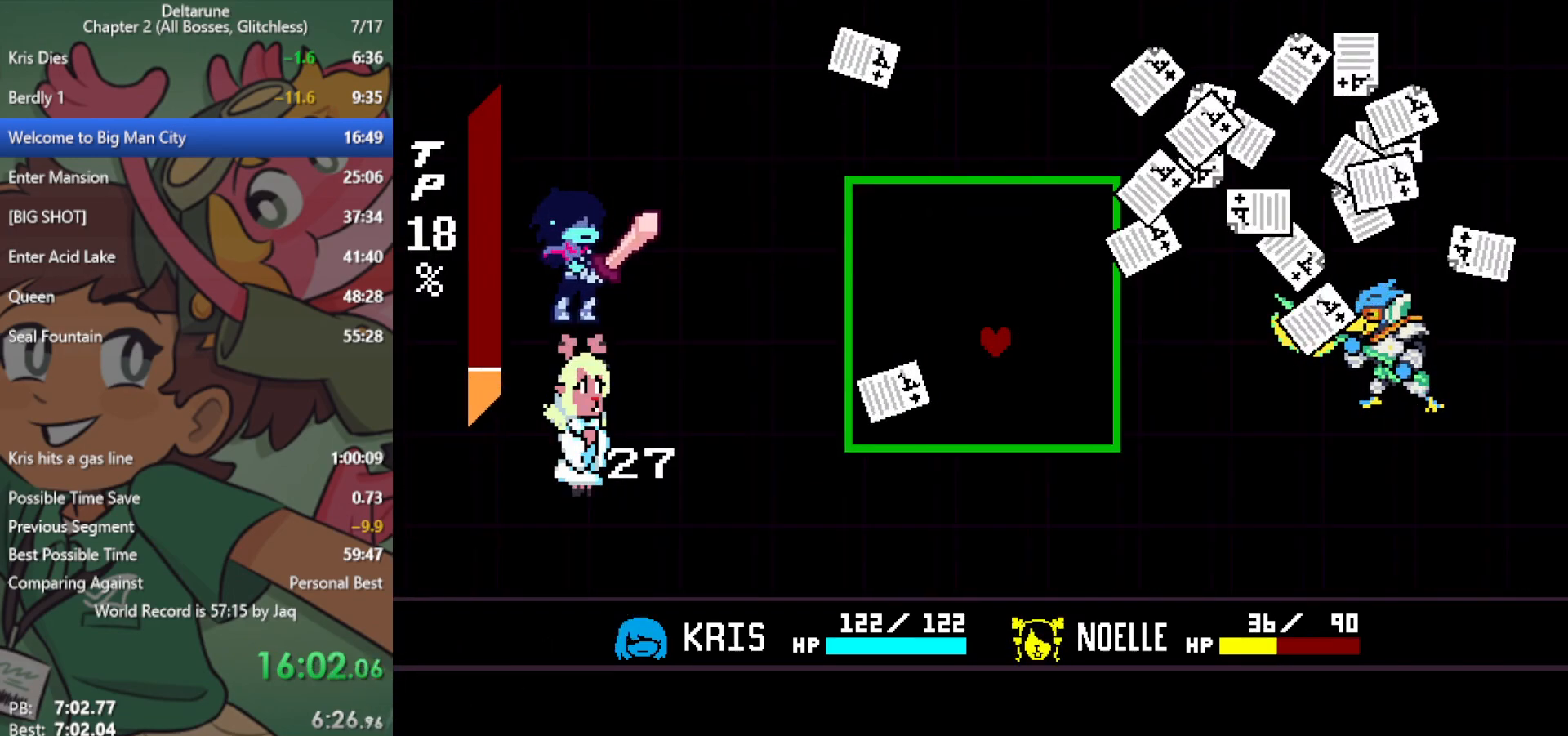
{"keys": ["left", "up"], "events": [[267, "down", "up"], [317, "right", "up"], [450, "left", "down"], [450, "up", "down"]]}
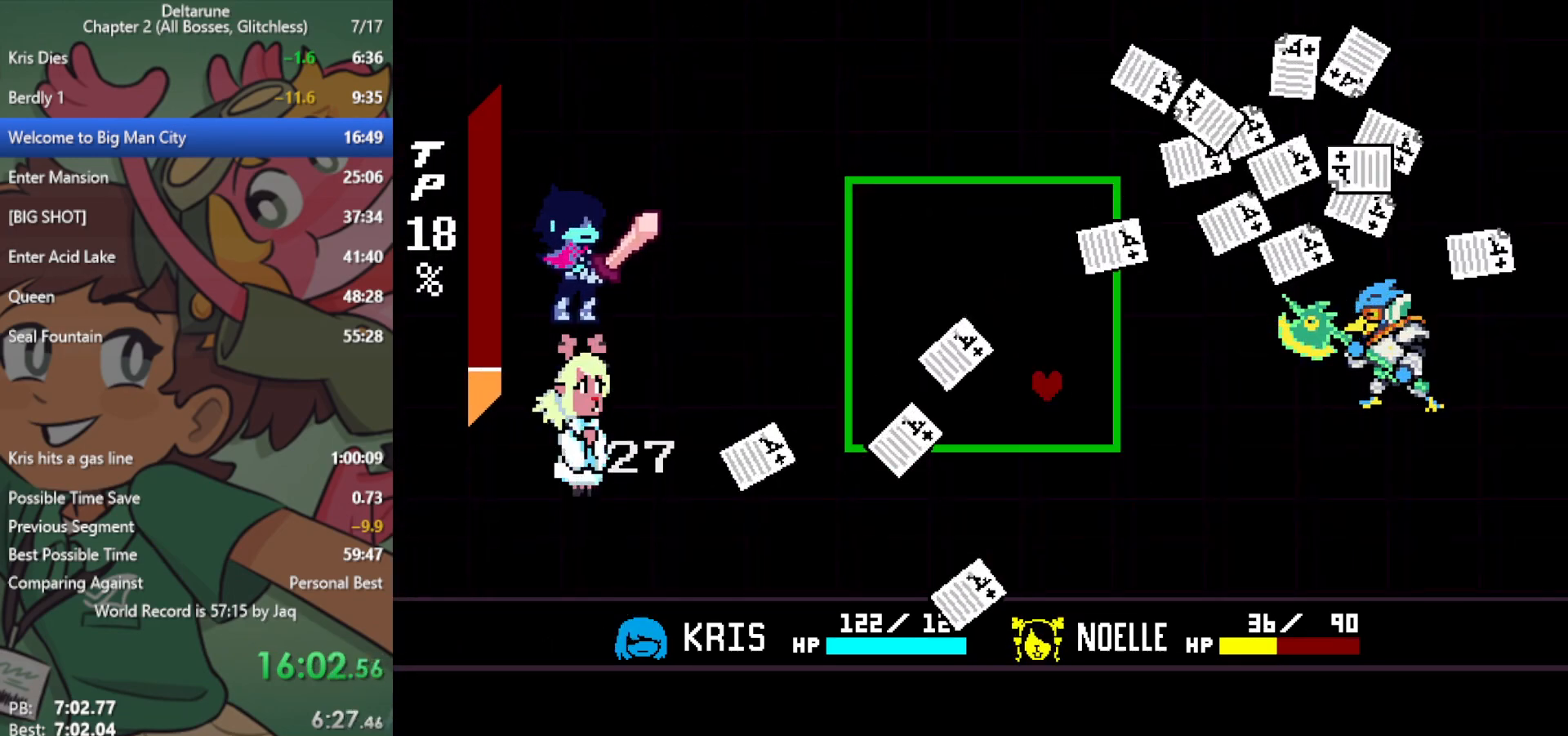
{"keys": [], "events": [[50, "left", "up"], [50, "up", "up"], [367, "right", "down"], [467, "right", "up"]]}
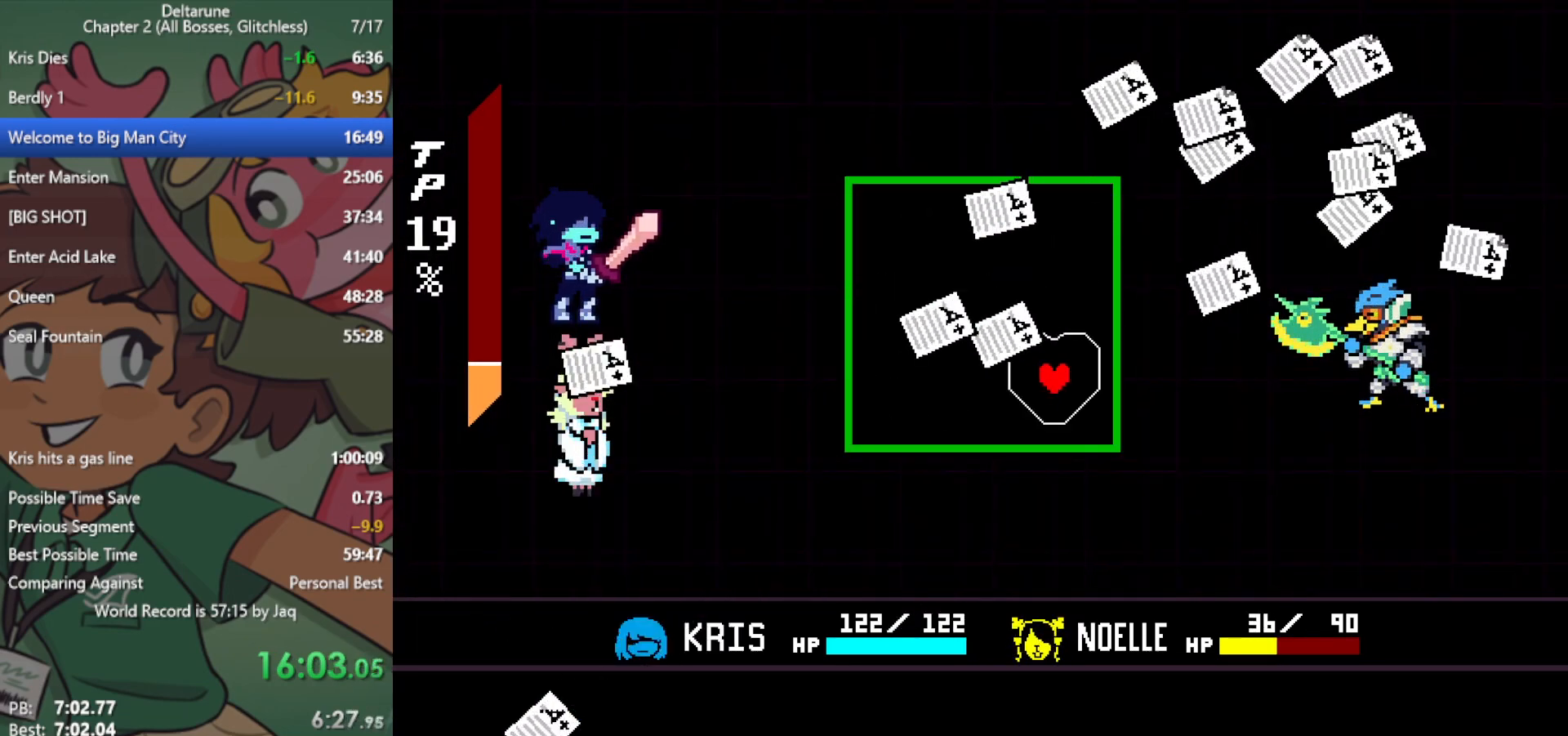
{"keys": ["left", "up"], "events": [[100, "left", "down"], [100, "up", "down"], [417, "up", "up"], [500, "up", "down"]]}
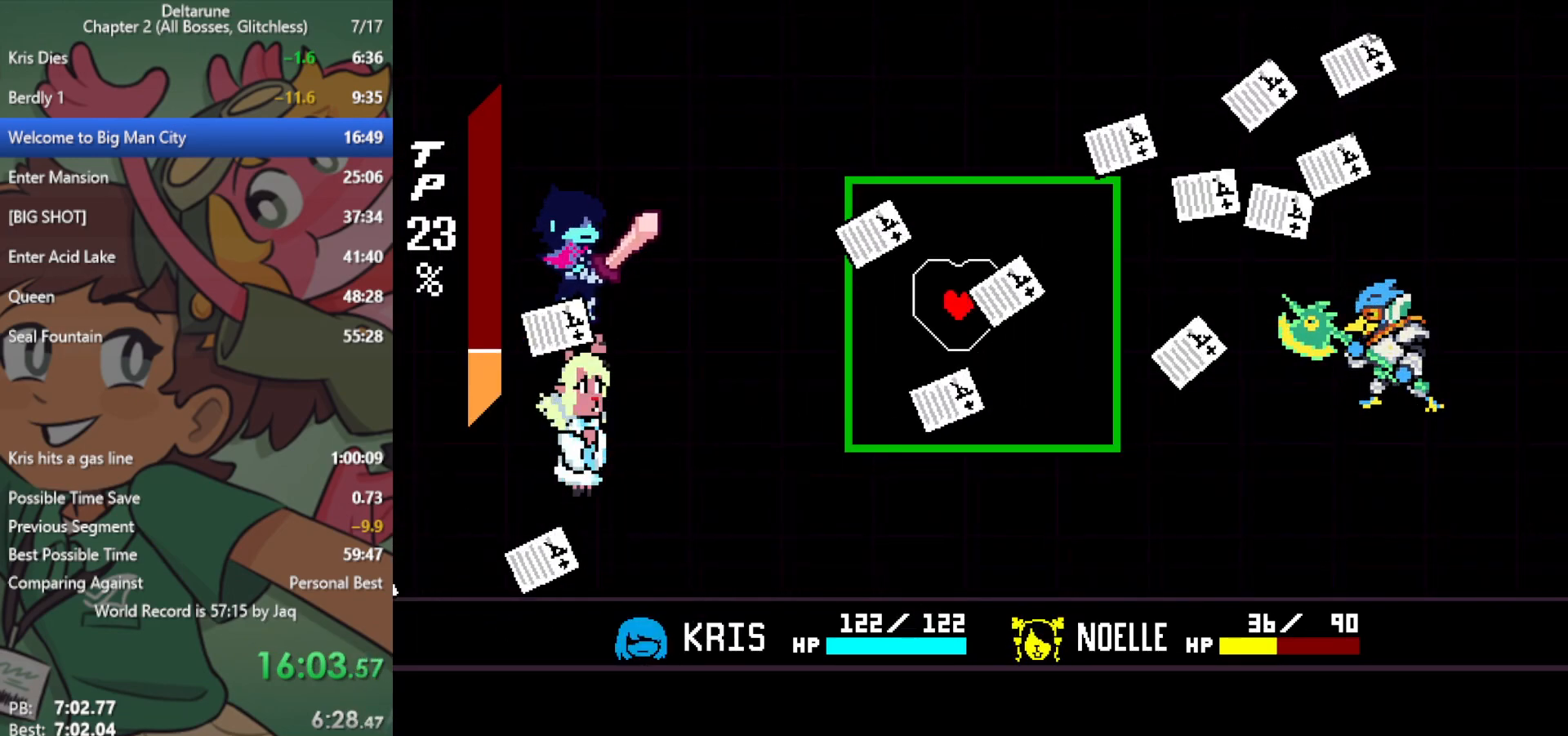
{"keys": ["down", "right"], "events": [[233, "up", "up"], [283, "left", "up"], [333, "down", "down"], [333, "right", "down"]]}
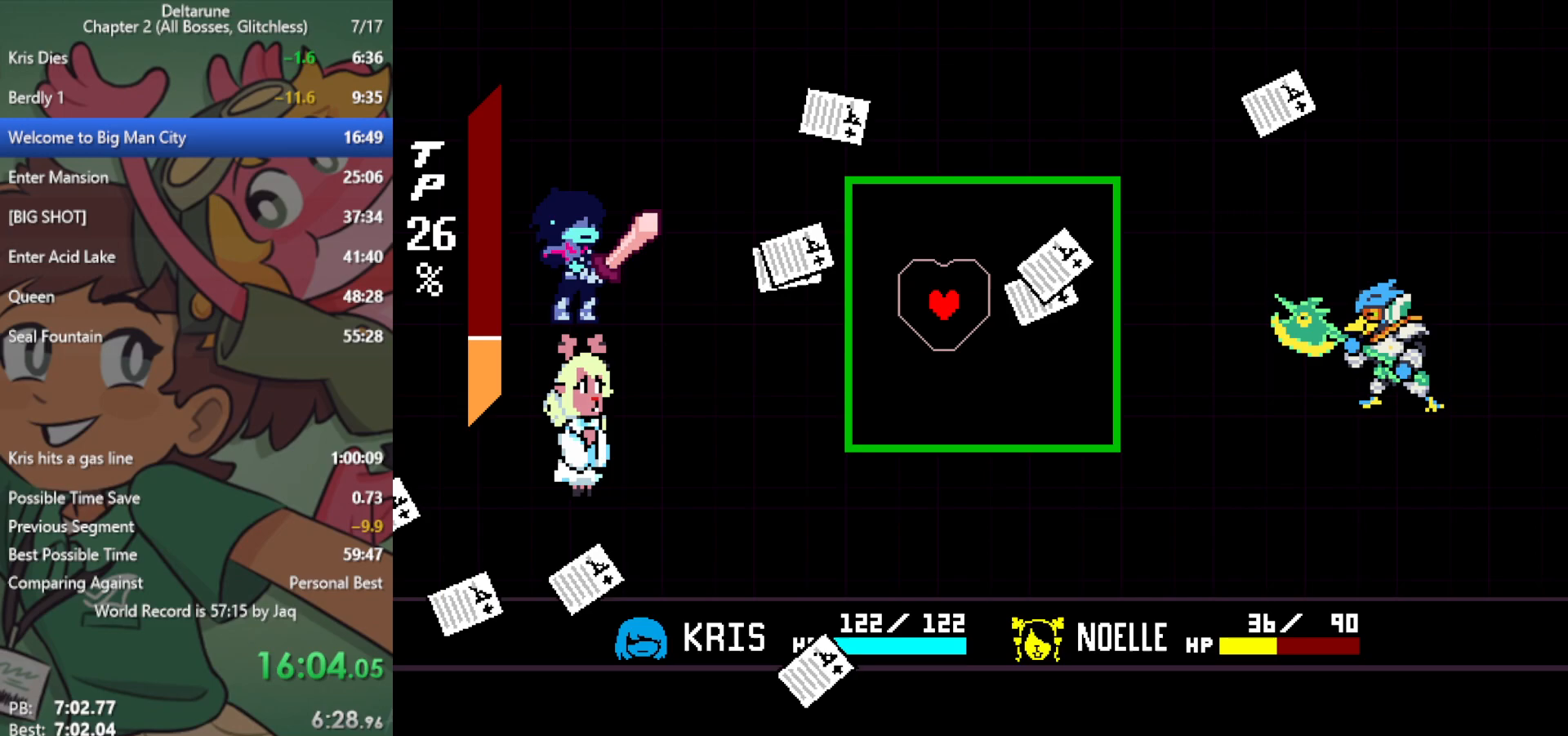
{"keys": [], "events": [[50, "down", "up"], [50, "right", "up"], [100, "left", "down"], [150, "up", "down"], [383, "up", "up"], [433, "left", "up"]]}
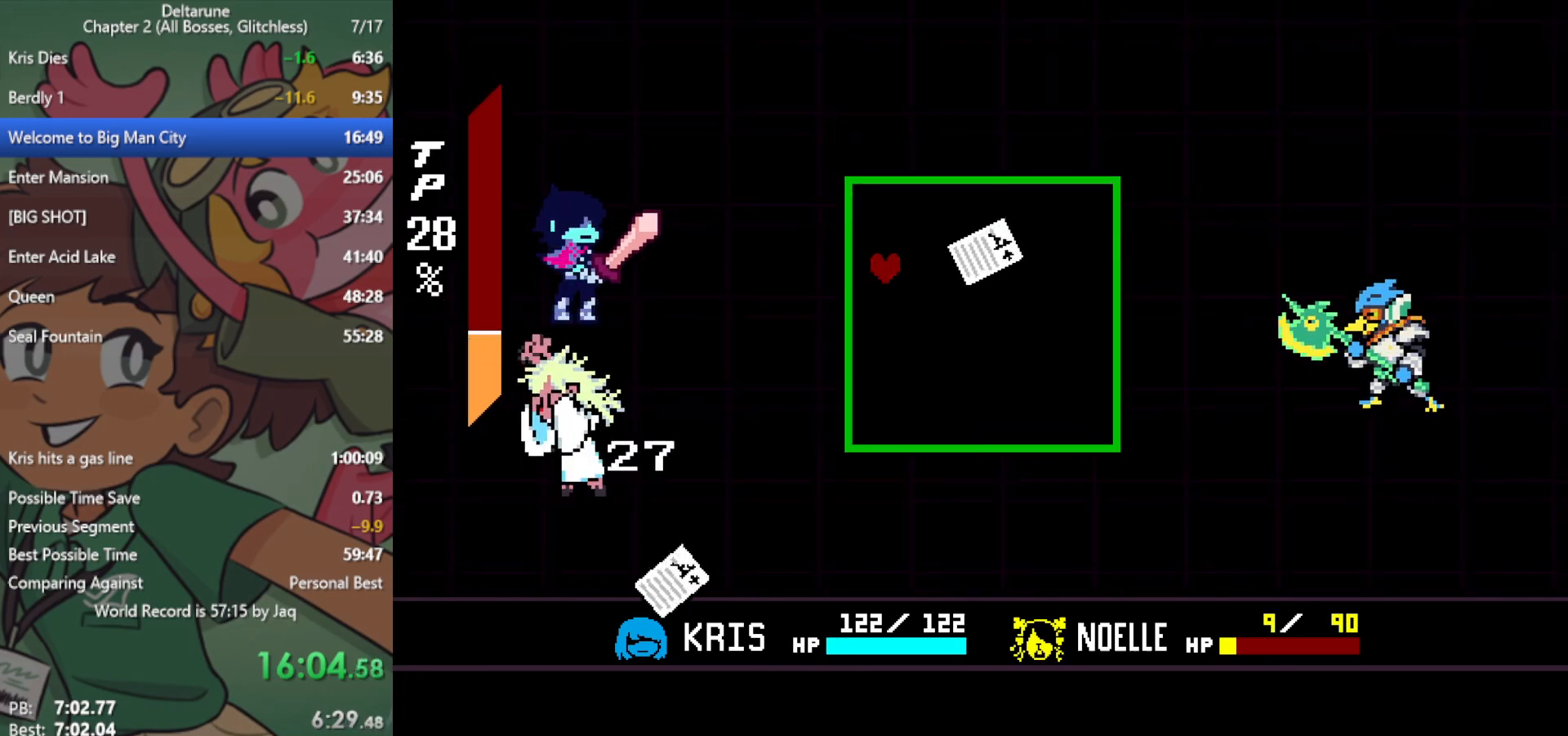
{"keys": ["down", "right"], "events": [[117, "left", "down"], [117, "up", "down"], [250, "left", "up"], [250, "right", "down"], [300, "up", "up"], [483, "down", "down"]]}
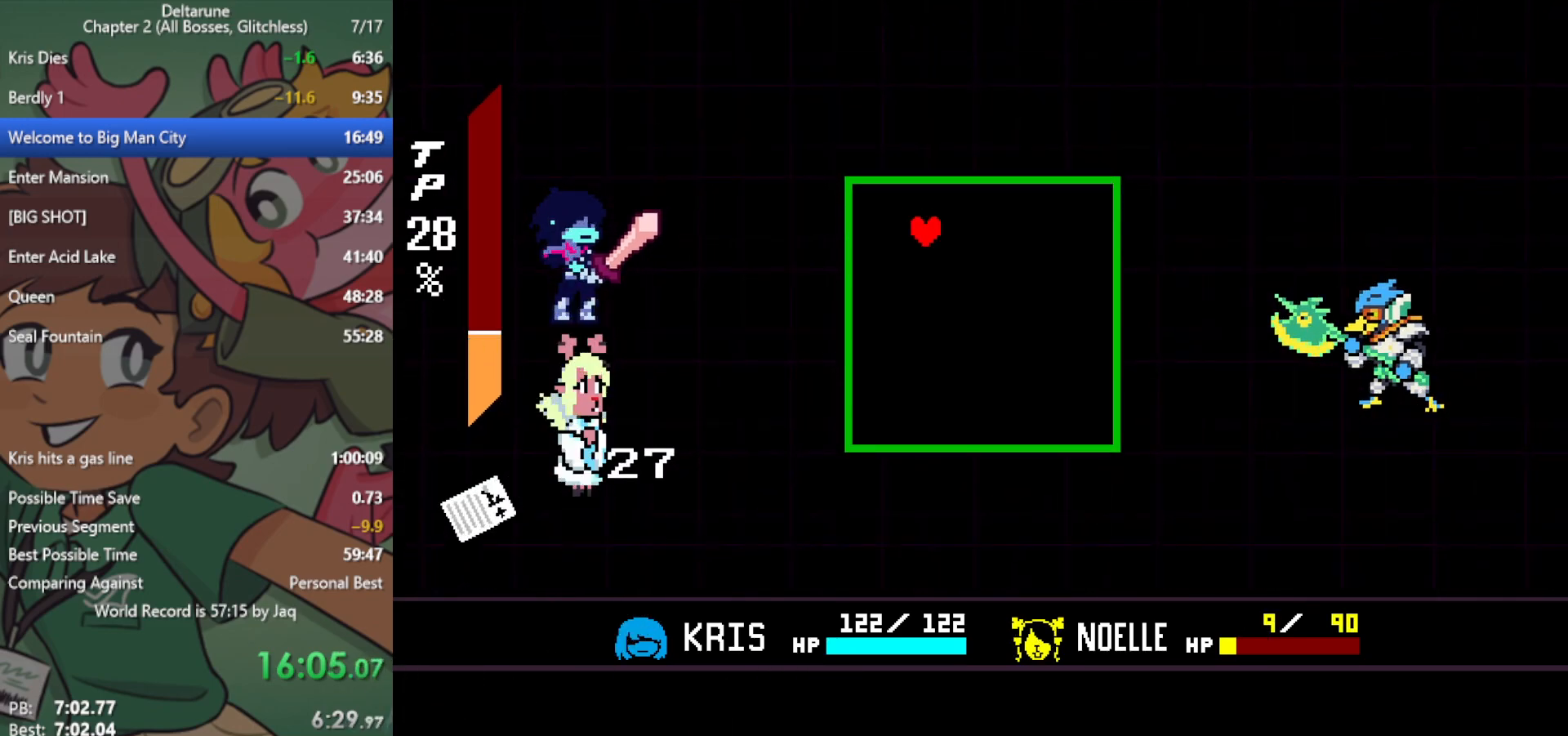
{"keys": [], "events": [[167, "left", "down"], [167, "right", "up"], [300, "down", "up"], [350, "left", "up"]]}
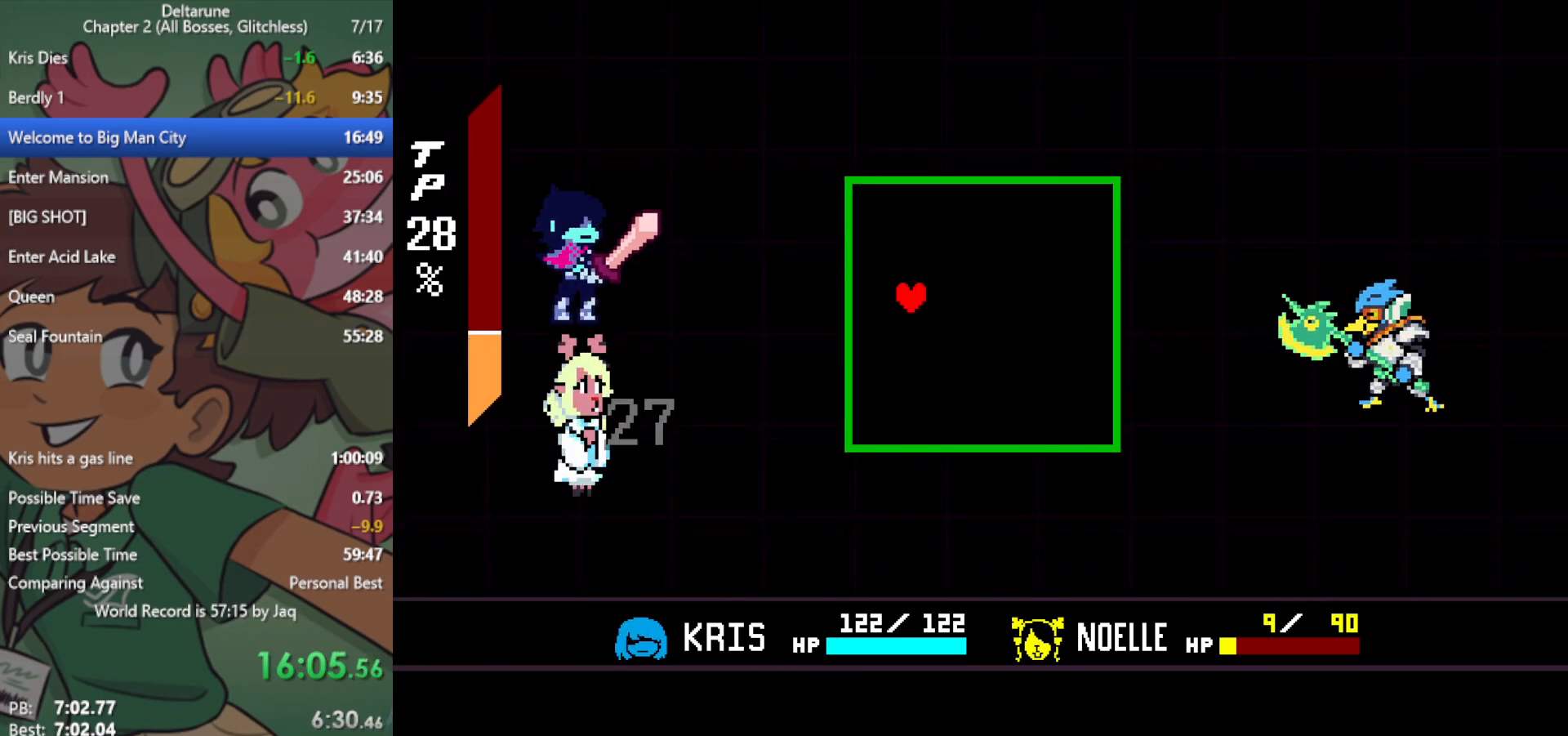
{"keys": ["x"], "events": [[350, "x", "down"]]}
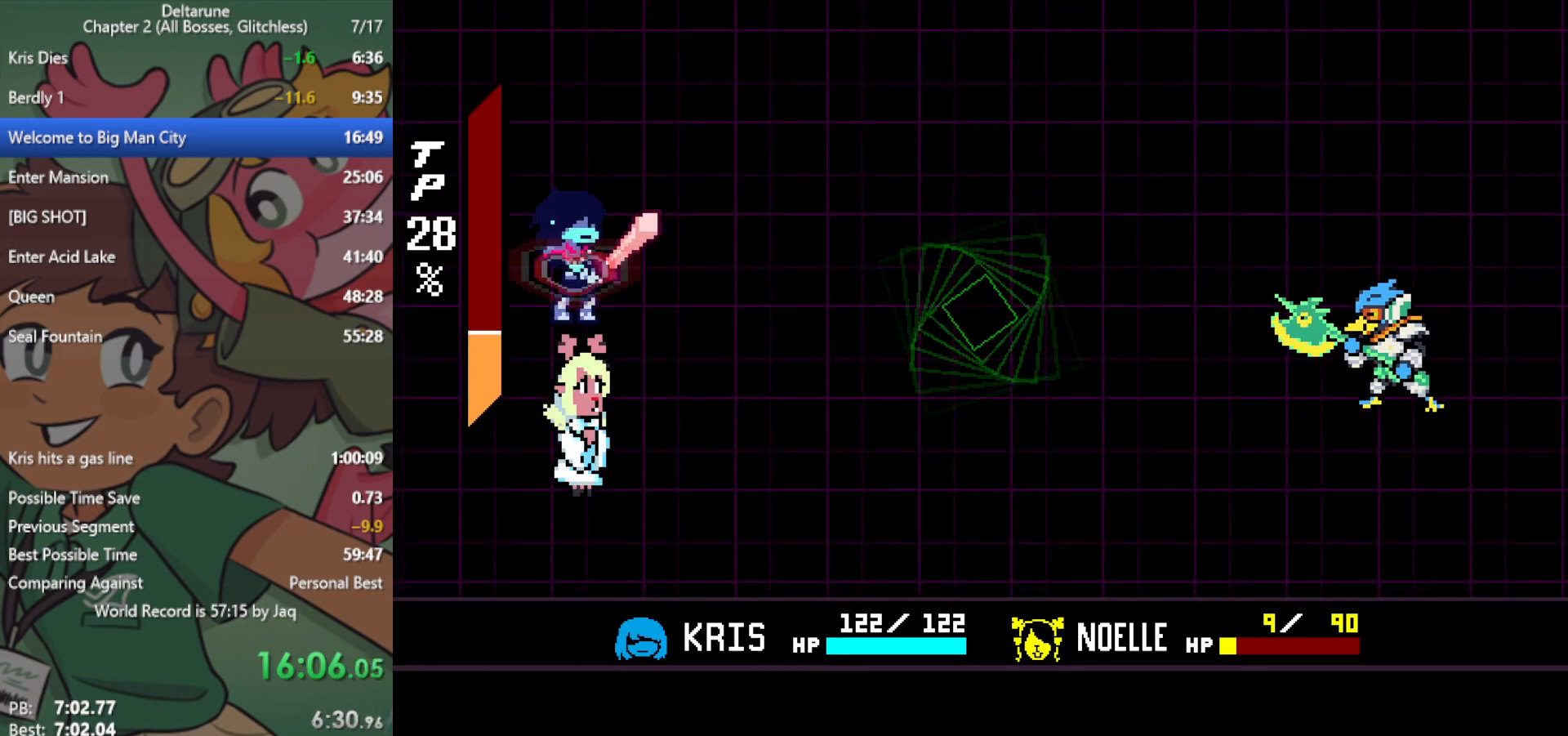
{"keys": ["x", "z"], "events": [[367, "z", "down"], [400, "z", "up"], [500, "z", "down"]]}
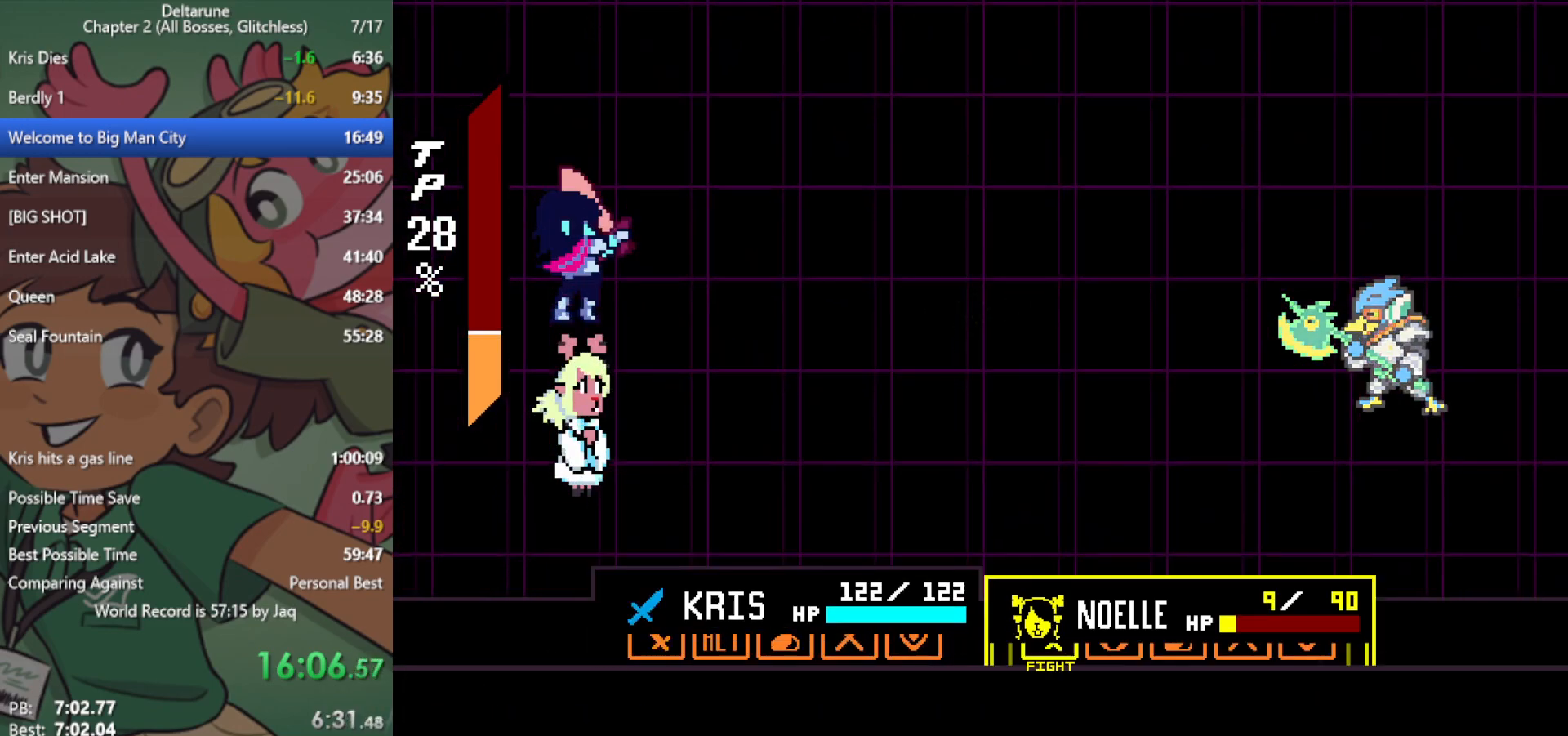
{"keys": ["x", "z"], "events": [[50, "z", "up"], [133, "right", "down"], [233, "right", "up"], [233, "z", "down"], [317, "z", "up"], [367, "down", "down"], [367, "right", "down"], [450, "down", "up"], [450, "right", "up"], [450, "z", "down"]]}
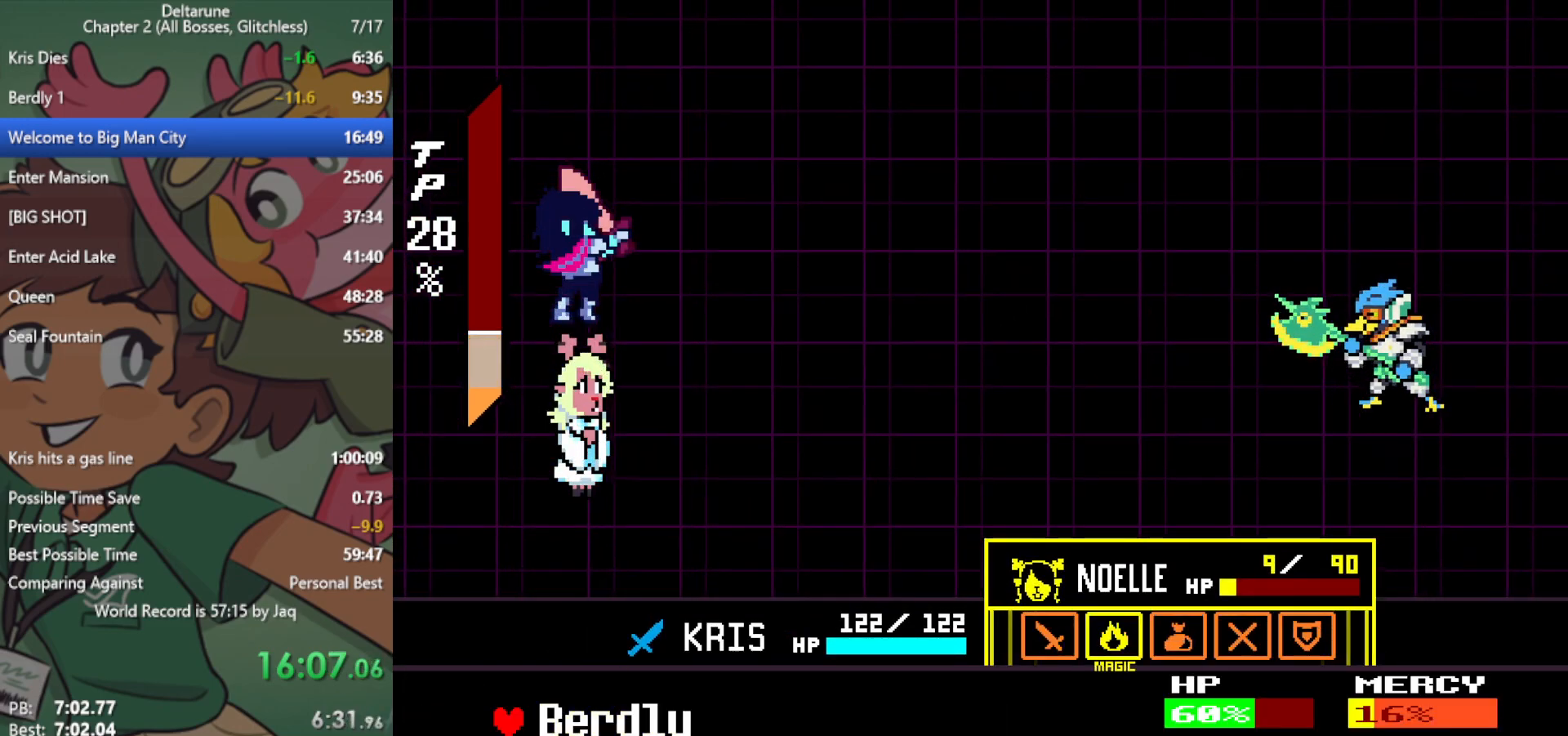
{"keys": ["x"], "events": [[50, "z", "up"], [233, "z", "down"], [283, "z", "up"]]}
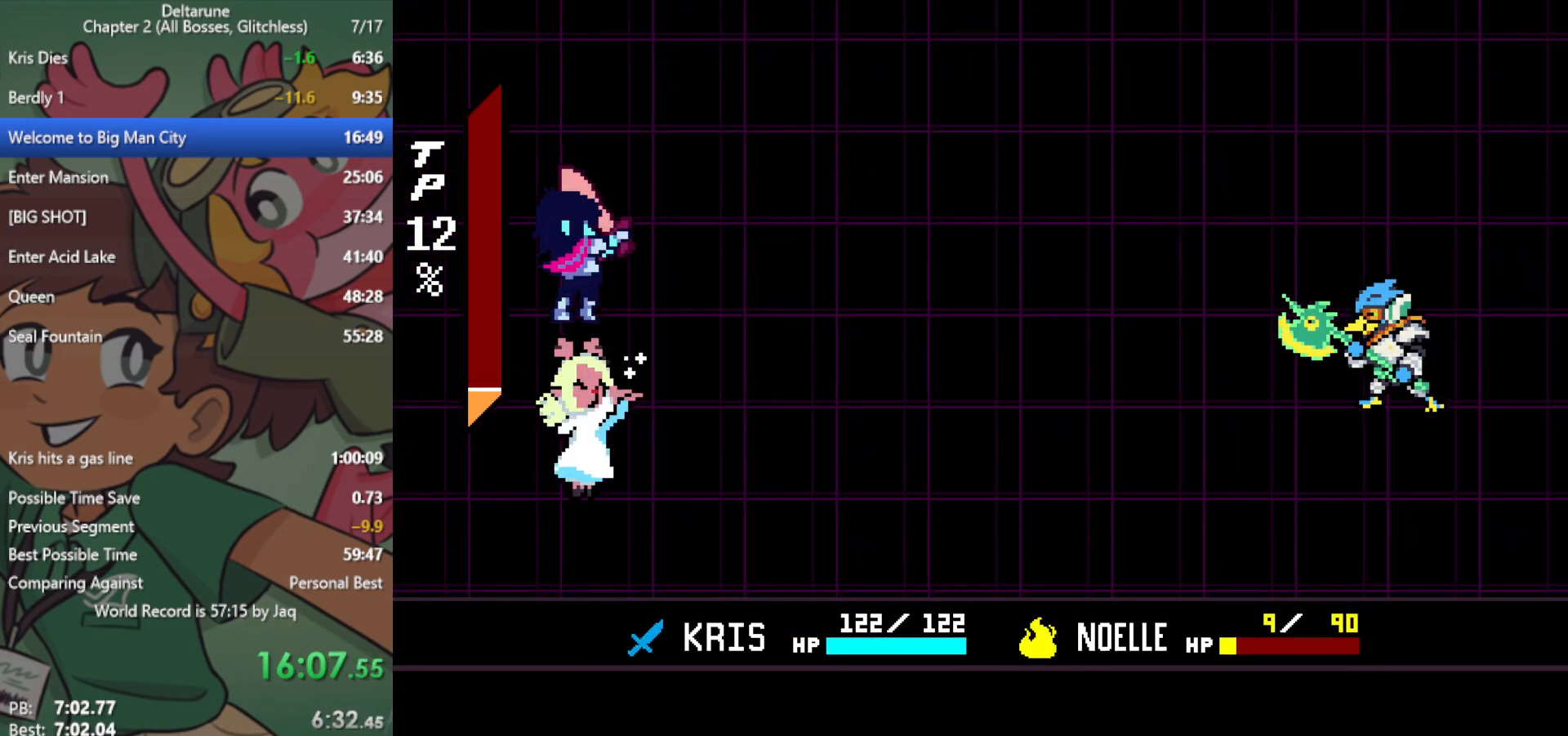
{"keys": ["x"], "events": []}
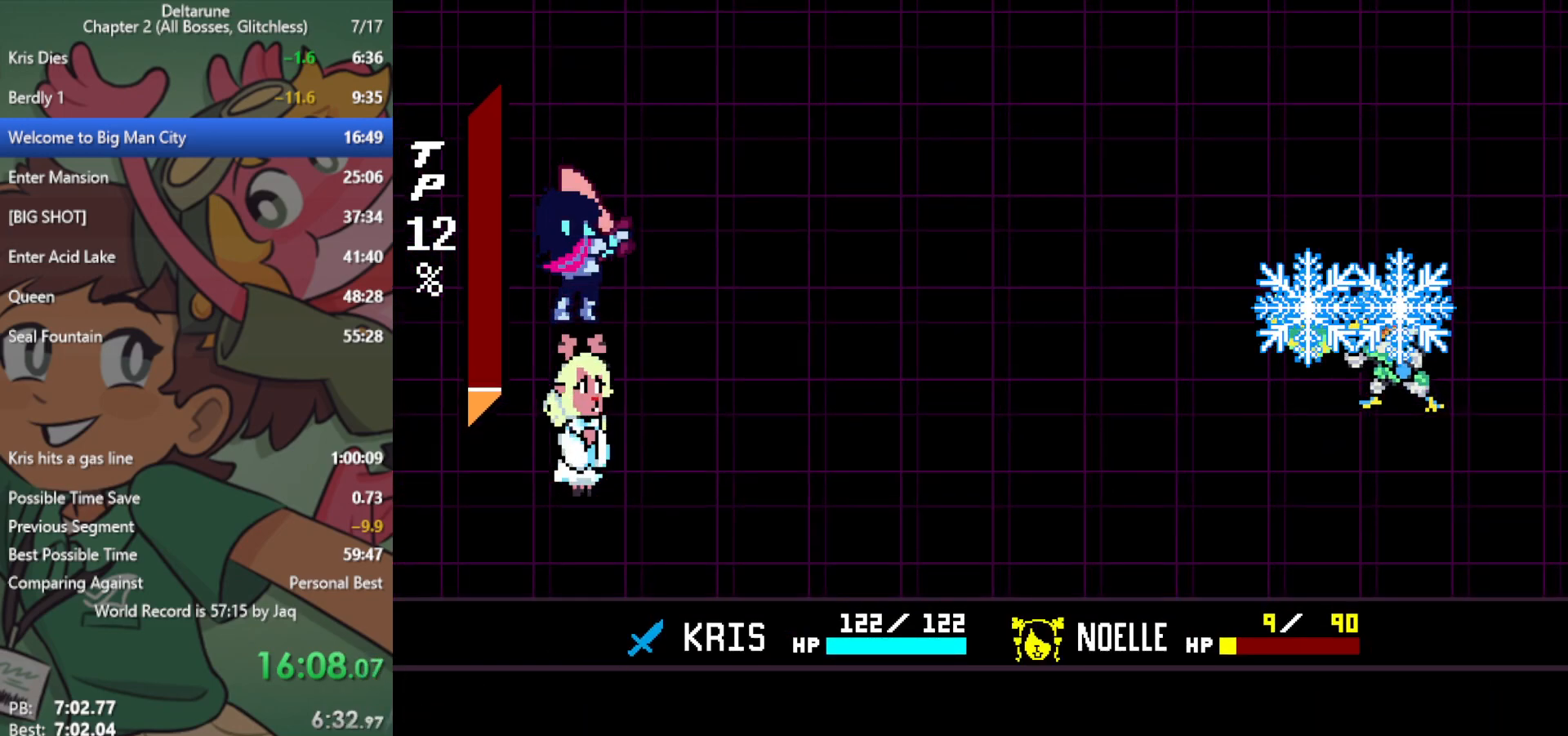
{"keys": ["x"], "events": []}
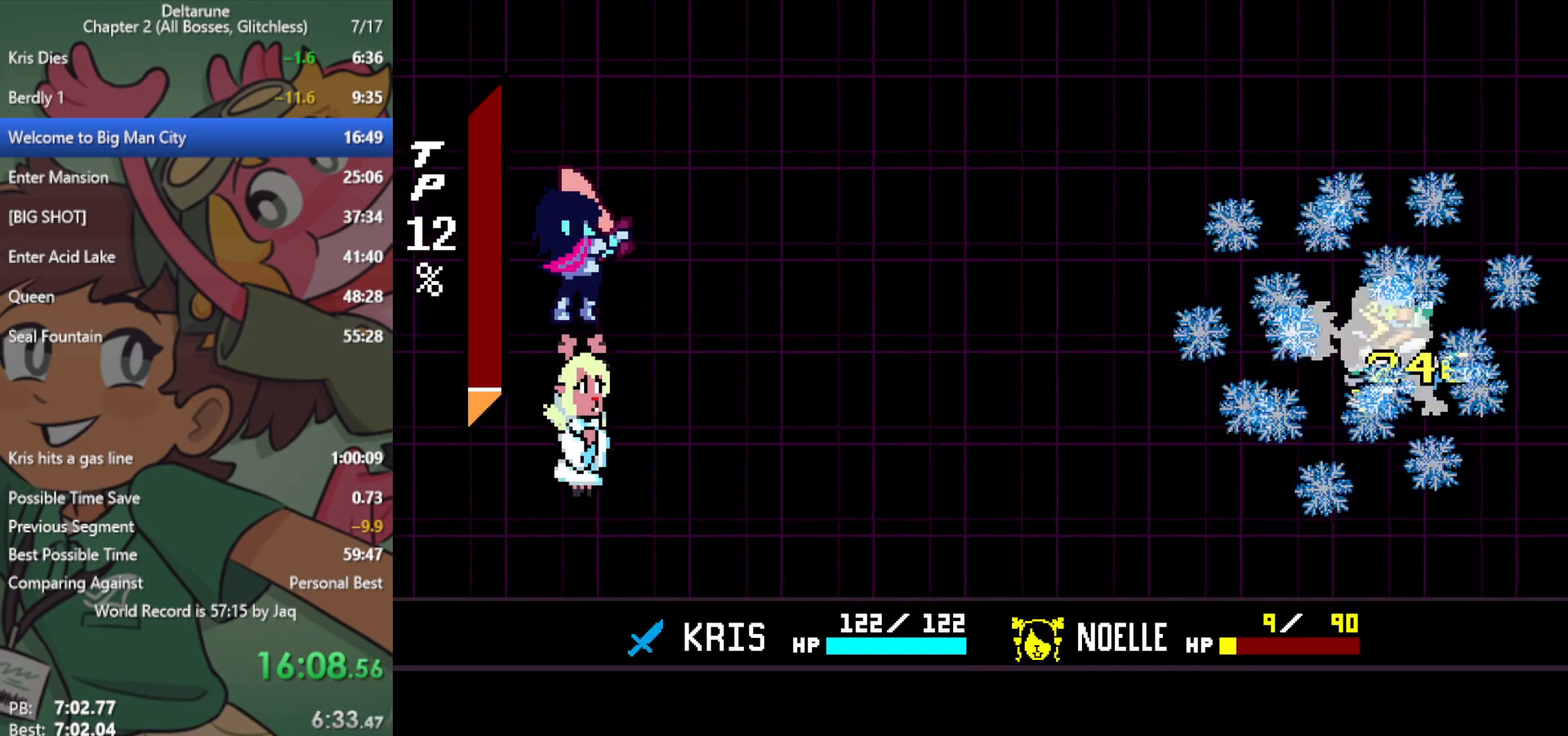
{"keys": ["x"], "events": []}
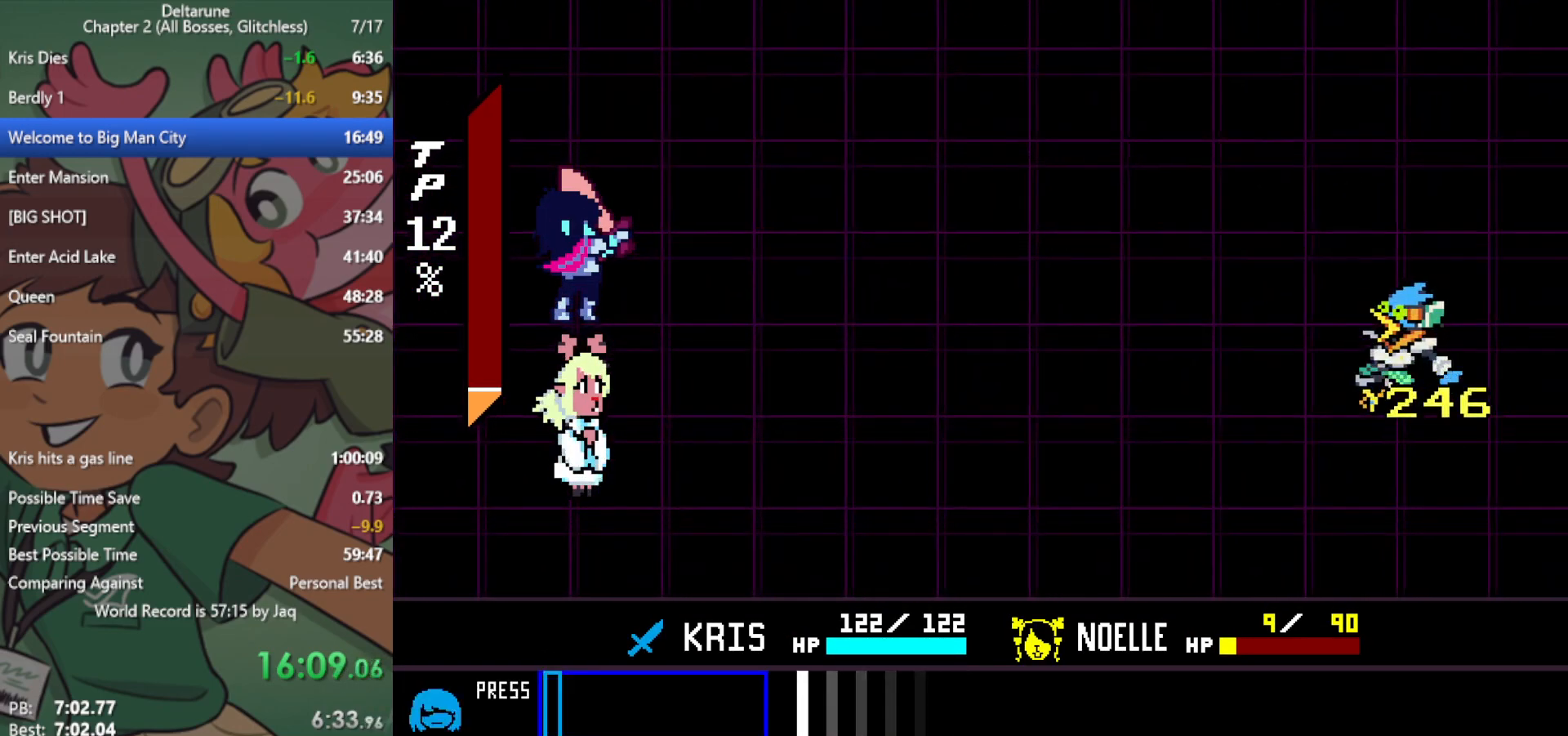
{"keys": ["x"], "events": []}
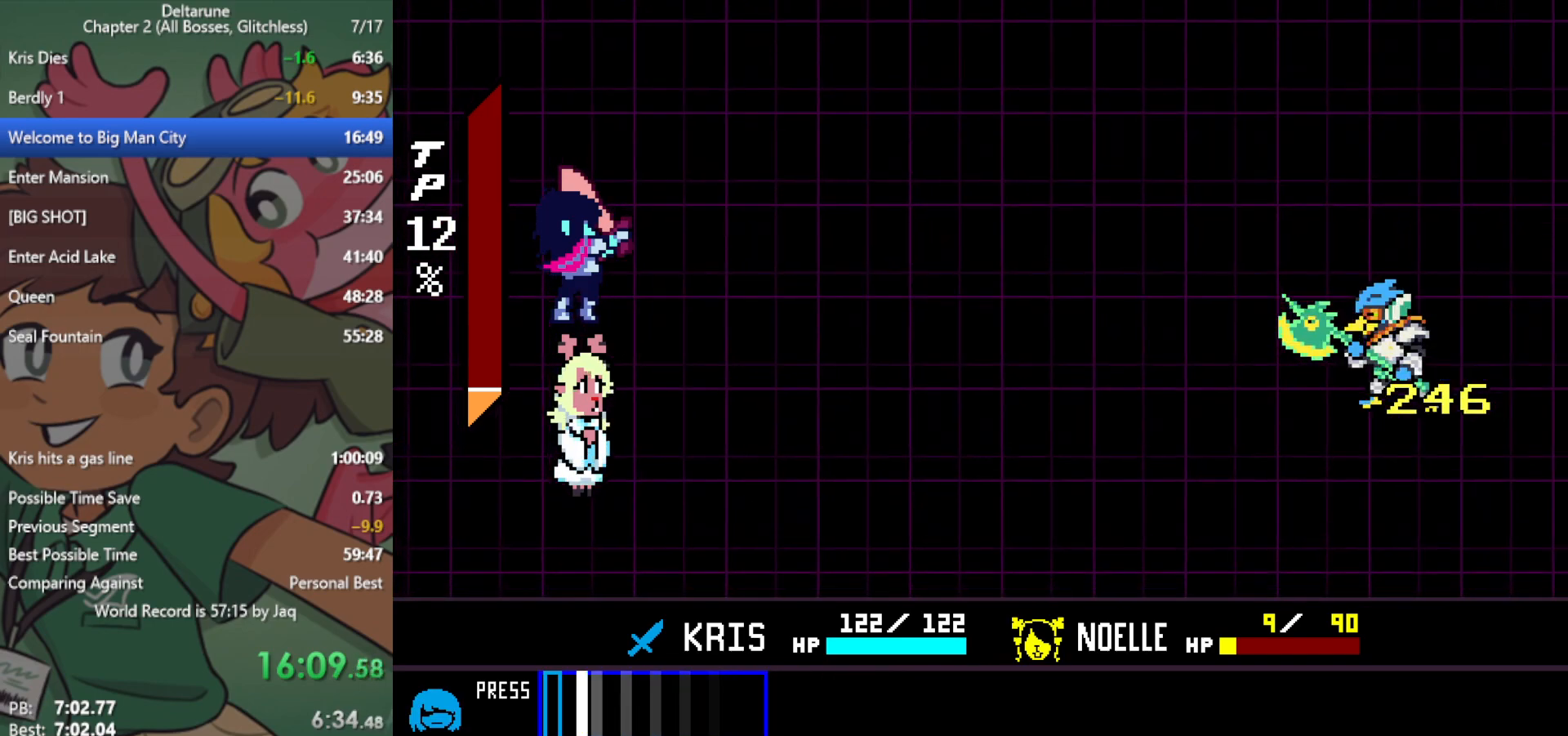
{"keys": ["return", "x"], "events": [[83, "return", "down"], [133, "z", "down"], [167, "return", "up"], [217, "return", "down"], [217, "z", "up"], [267, "return", "up"], [267, "z", "down"], [317, "z", "up"], [350, "return", "down"], [400, "return", "up"], [400, "z", "down"], [450, "z", "up"], [500, "return", "down"]]}
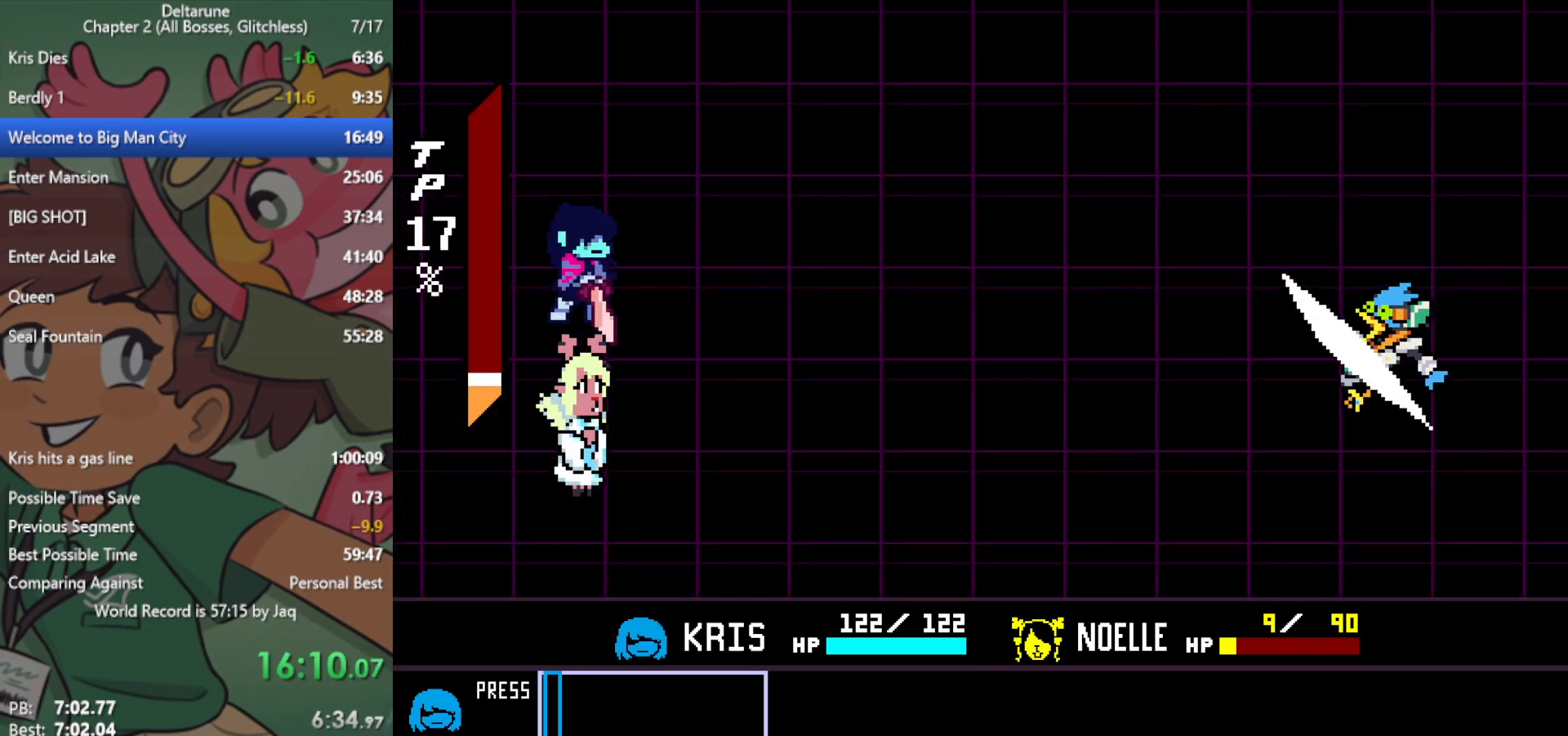
{"keys": ["return", "x"], "events": [[33, "return", "up"], [33, "z", "down"], [83, "return", "down"], [83, "z", "up"], [133, "return", "up"], [183, "return", "down"], [183, "z", "down"], [233, "return", "up"], [233, "z", "up"], [317, "z", "down"], [367, "z", "up"], [417, "return", "down"], [450, "return", "up"], [450, "z", "down"], [500, "return", "down"], [500, "z", "up"]]}
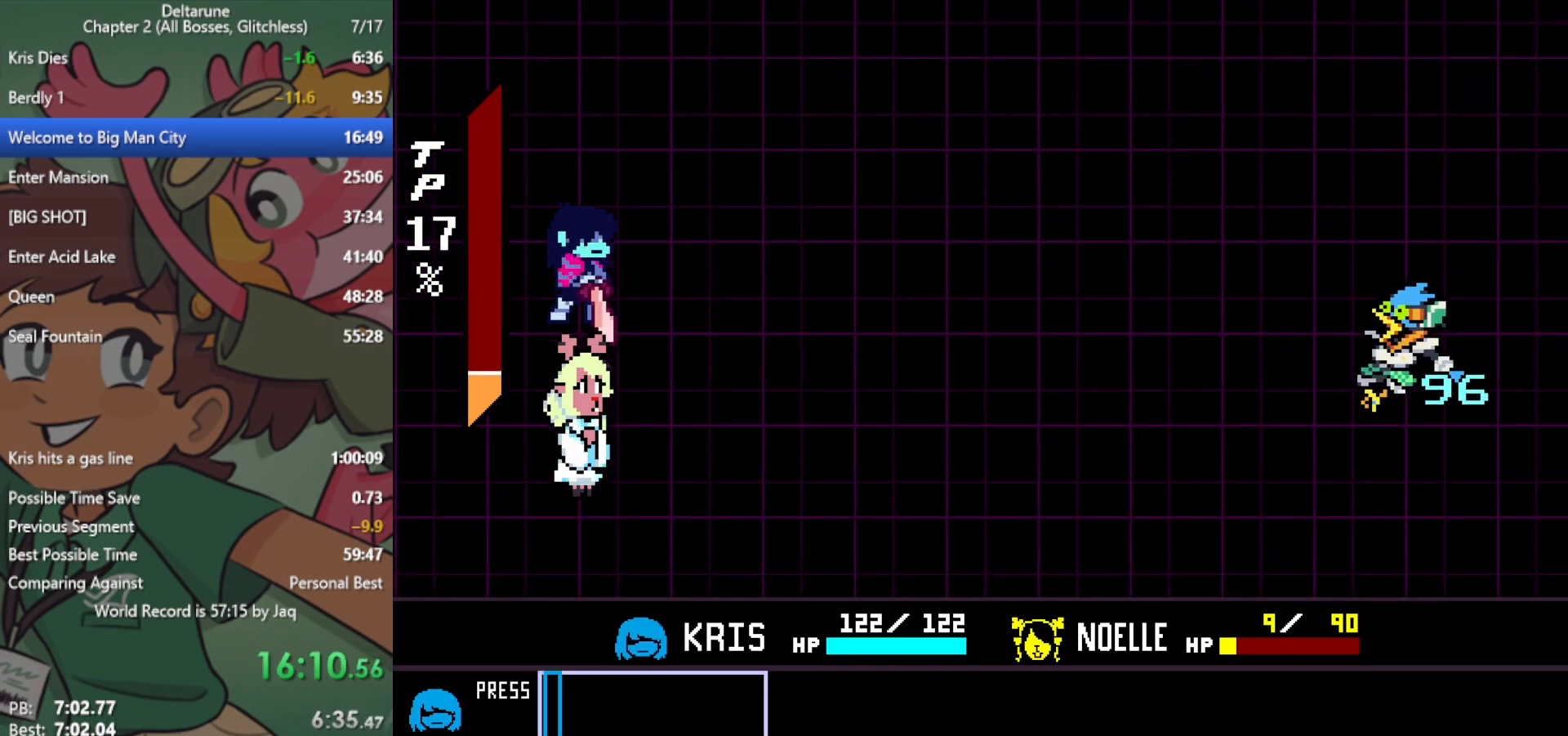
{"keys": ["x"], "events": [[50, "return", "up"], [100, "z", "down"], [133, "z", "up"], [233, "return", "down"], [233, "z", "down"], [283, "return", "up"], [283, "z", "up"], [317, "z", "down"], [417, "z", "up"], [467, "return", "down"], [467, "z", "down"], [500, "return", "up"], [500, "z", "up"]]}
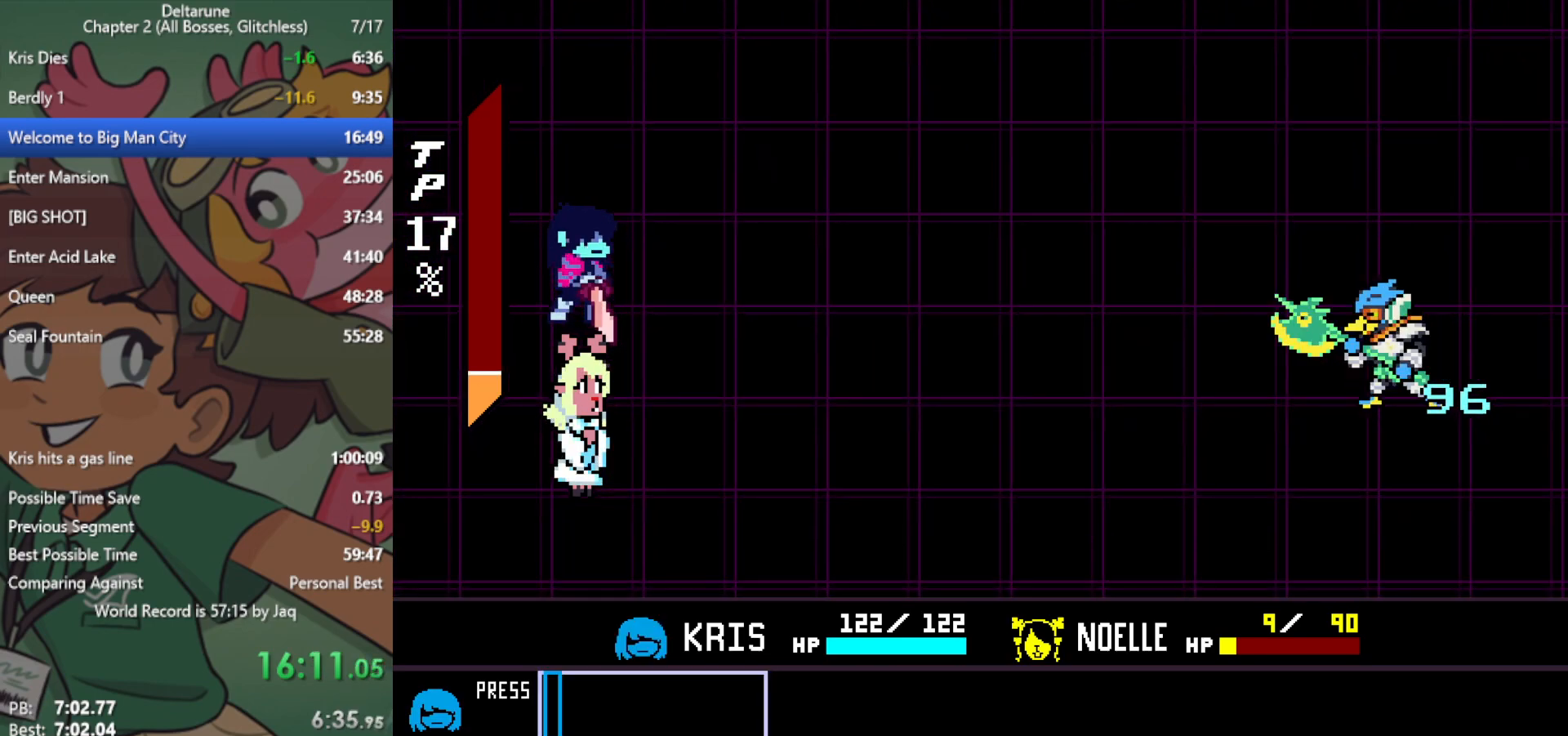
{"keys": ["x"], "events": [[100, "z", "down"], [150, "z", "up"], [200, "return", "down"], [233, "return", "up"], [233, "z", "down"], [283, "return", "down"], [283, "z", "up"], [333, "return", "up"], [383, "z", "down"], [433, "z", "up"]]}
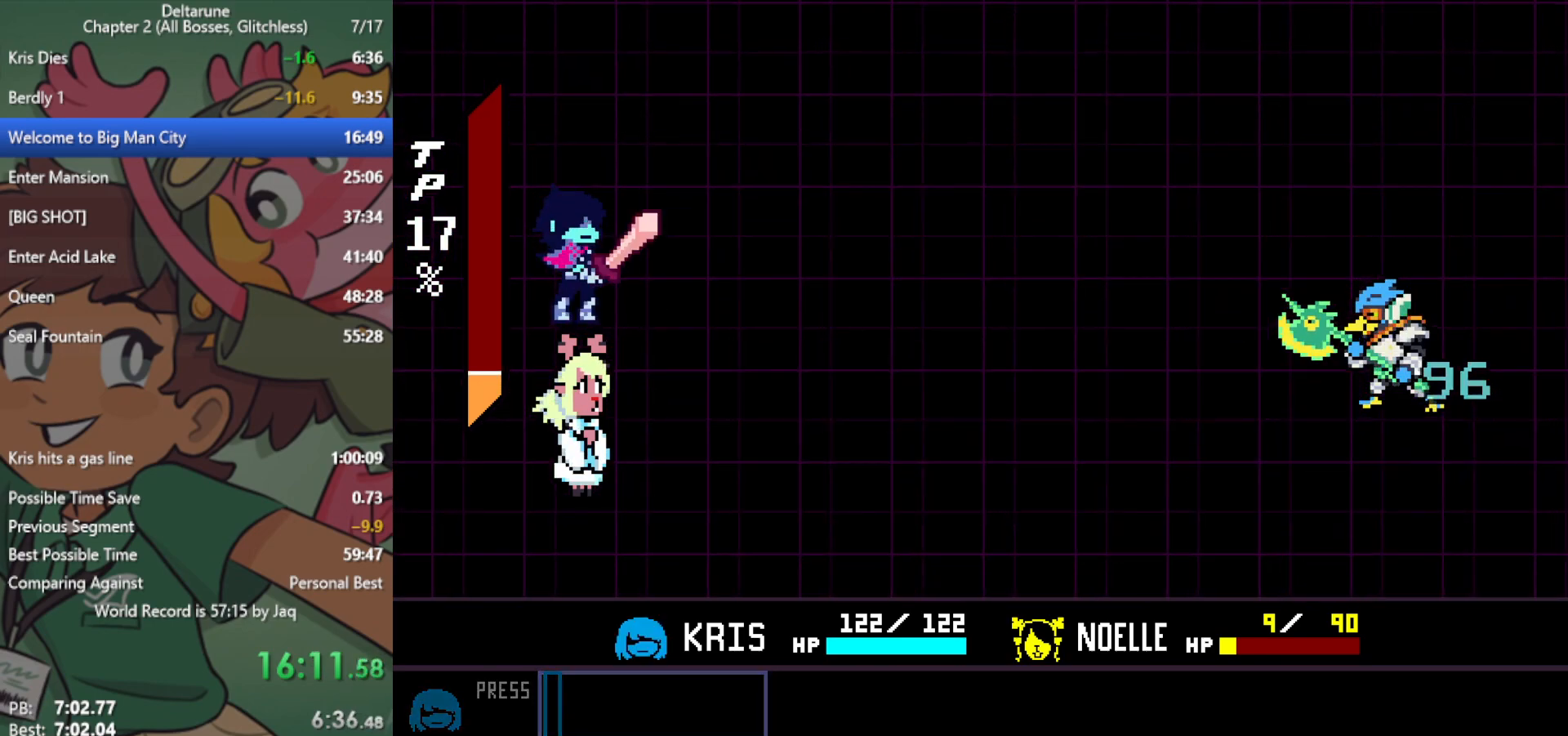
{"keys": ["return", "x"], "events": [[17, "return", "down"], [17, "z", "down"], [67, "return", "up"], [67, "z", "up"], [150, "z", "down"], [200, "z", "up"], [250, "return", "down"], [300, "return", "up"], [300, "z", "down"], [333, "z", "up"], [433, "z", "down"], [483, "return", "down"], [483, "z", "up"]]}
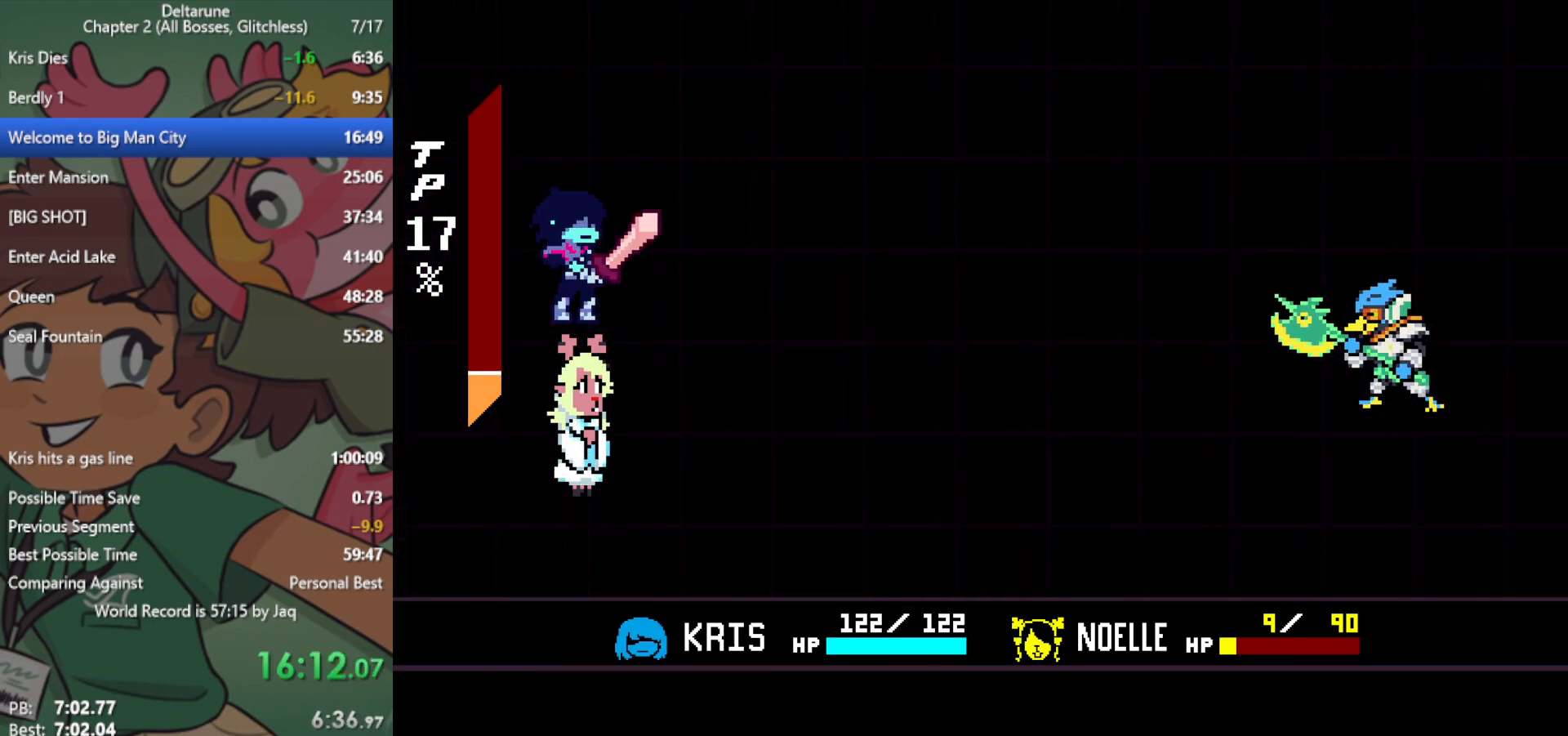
{"keys": ["x", "z"], "events": [[17, "return", "up"], [67, "z", "down"], [117, "z", "up"], [200, "return", "down"], [200, "z", "down"], [250, "return", "up"], [250, "z", "up"], [350, "return", "down"], [350, "z", "down"], [383, "return", "up"], [383, "z", "up"], [433, "return", "down"], [483, "return", "up"], [483, "z", "down"]]}
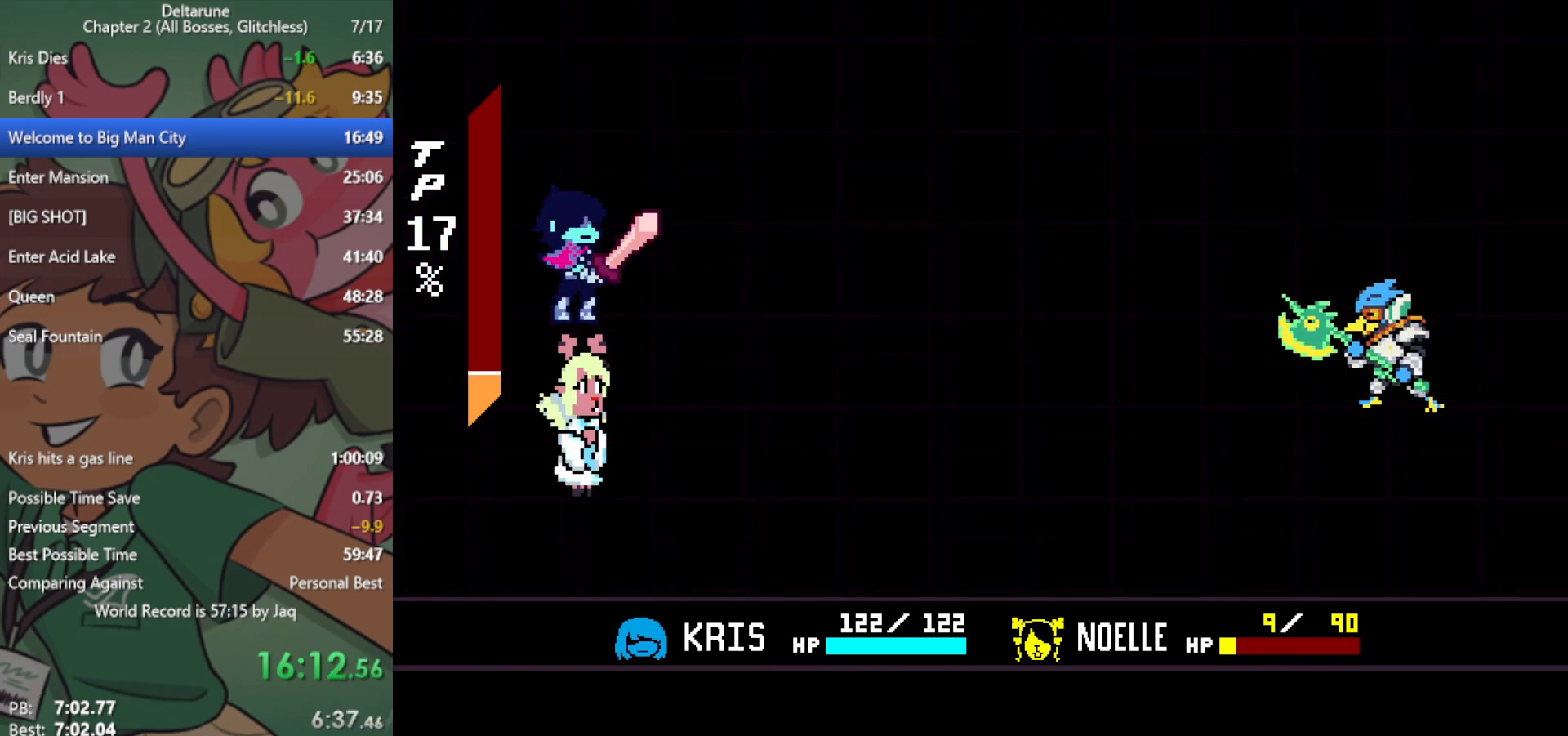
{"keys": ["x"], "events": [[33, "z", "up"], [67, "return", "down"], [117, "return", "up"], [117, "z", "down"], [167, "z", "up"], [250, "z", "down"], [300, "return", "down"], [300, "z", "up"], [350, "return", "up"], [400, "z", "down"], [433, "return", "down"], [433, "z", "up"], [483, "return", "up"]]}
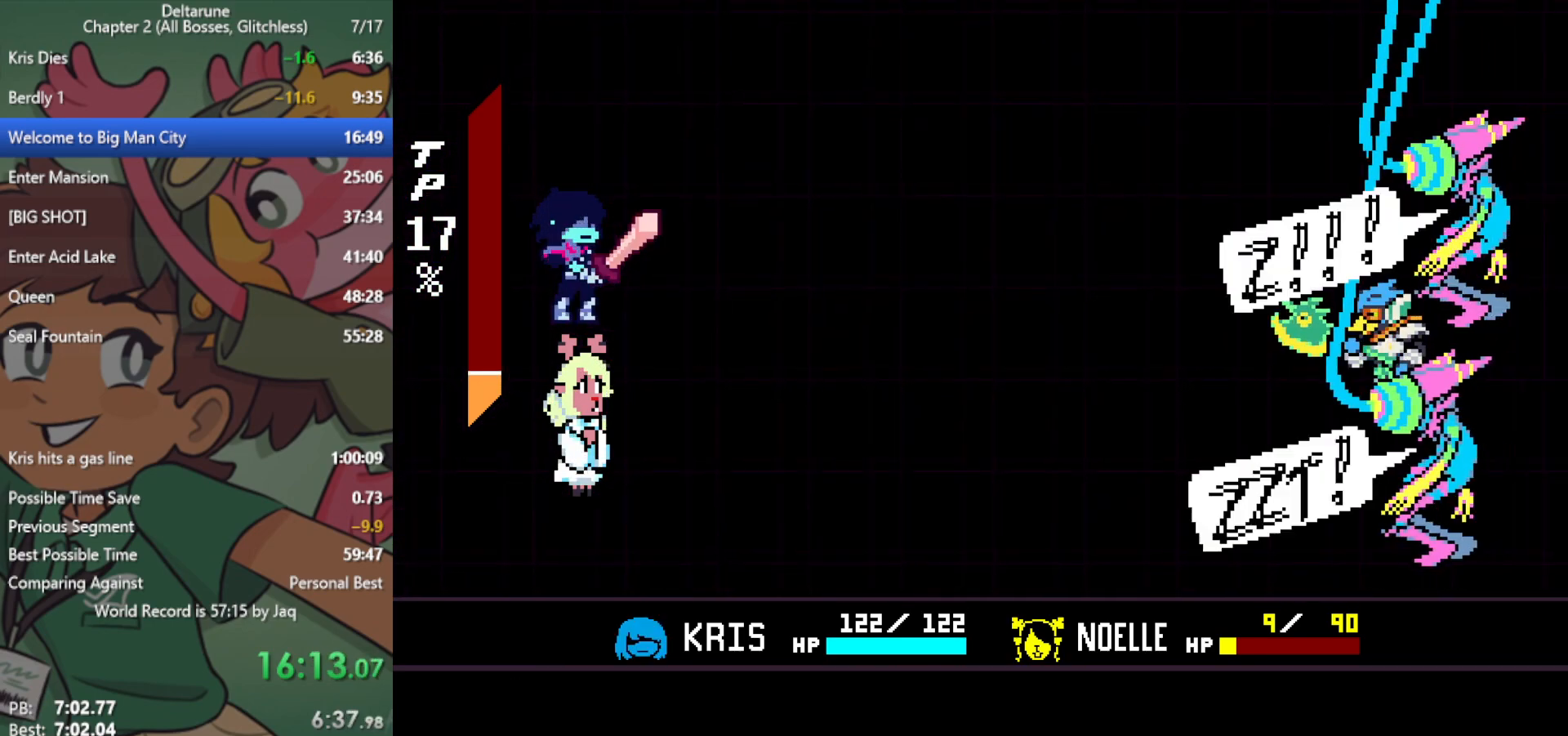
{"keys": ["return", "x", "z"], "events": [[33, "return", "down"], [33, "z", "down"], [83, "return", "up"], [83, "z", "up"], [167, "return", "down"], [167, "z", "down"], [217, "return", "up"], [217, "z", "up"], [300, "z", "down"], [400, "return", "down"], [400, "z", "up"], [433, "return", "up"], [433, "z", "down"], [483, "return", "down"]]}
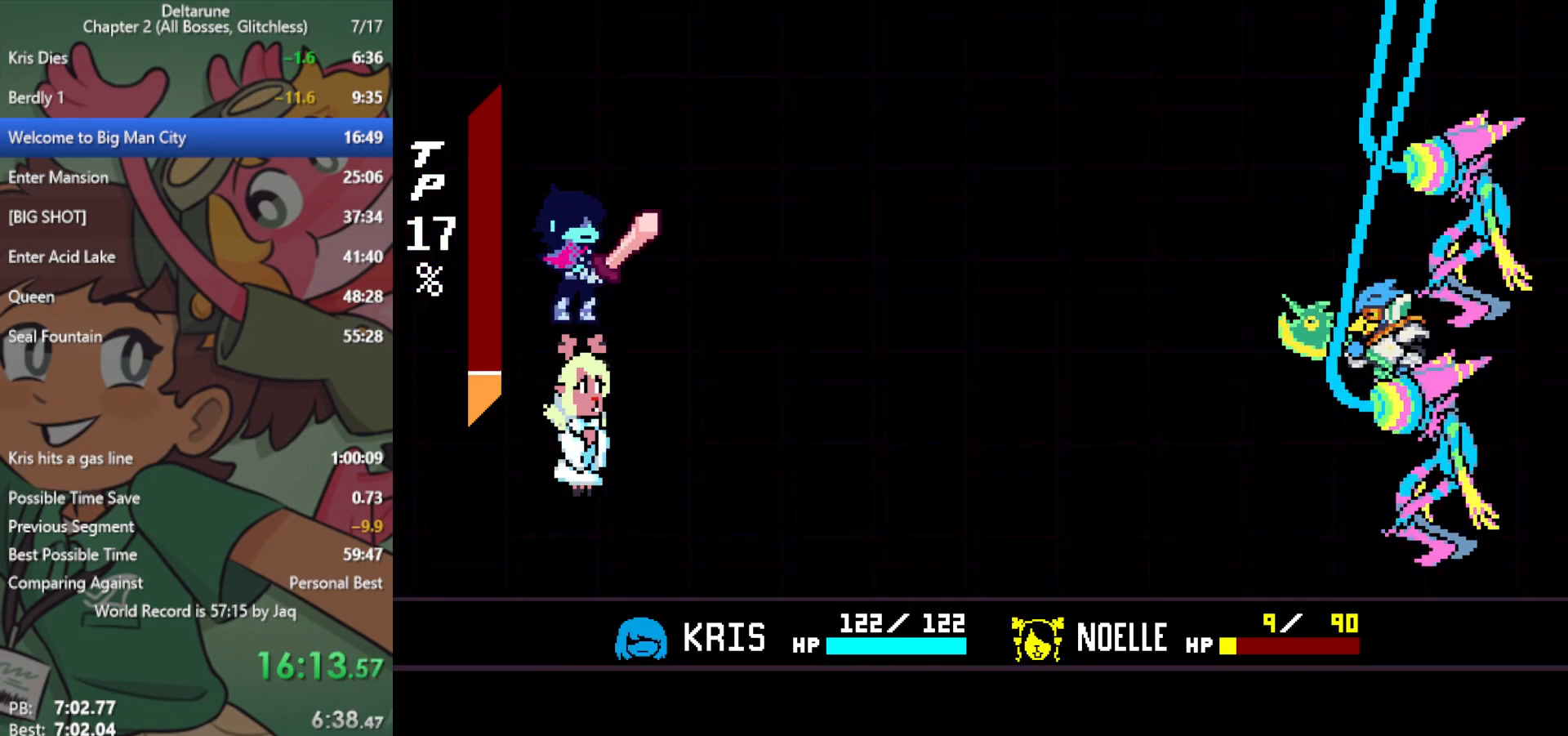
{"keys": ["x"], "events": [[33, "return", "up"], [33, "z", "up"], [83, "z", "down"], [117, "return", "down"], [167, "return", "up"], [167, "z", "up"], [217, "z", "down"], [267, "return", "down"], [300, "return", "up"], [300, "z", "up"], [350, "return", "down"], [350, "z", "down"], [450, "return", "up"], [450, "z", "up"]]}
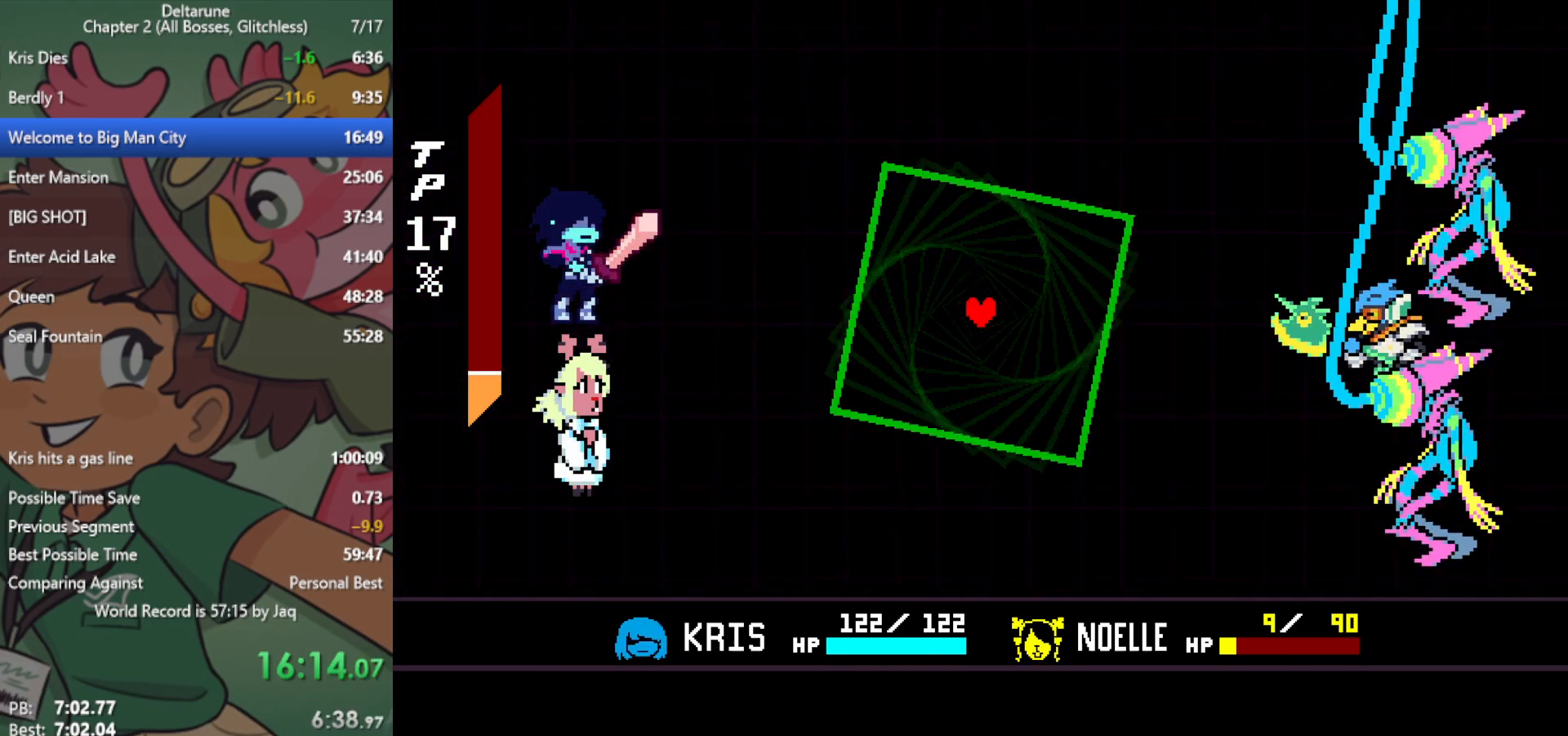
{"keys": [], "events": [[33, "z", "down"], [133, "z", "up"], [217, "left", "down"], [217, "x", "up"], [400, "down", "down"], [450, "left", "up"], [500, "down", "up"]]}
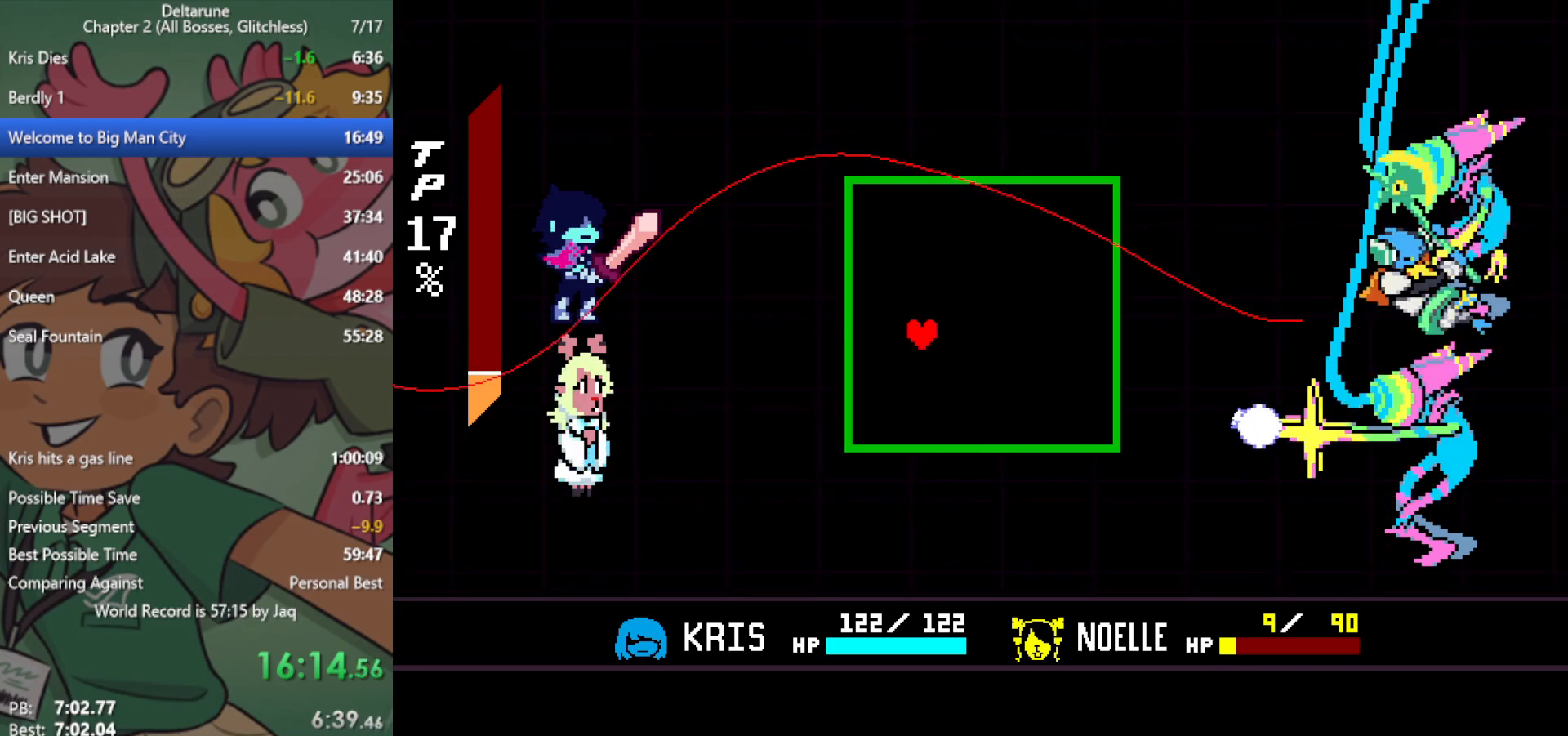
{"keys": [], "events": [[133, "down", "down"], [183, "down", "up"], [317, "down", "down"], [367, "down", "up"], [467, "down", "down"], [500, "down", "up"]]}
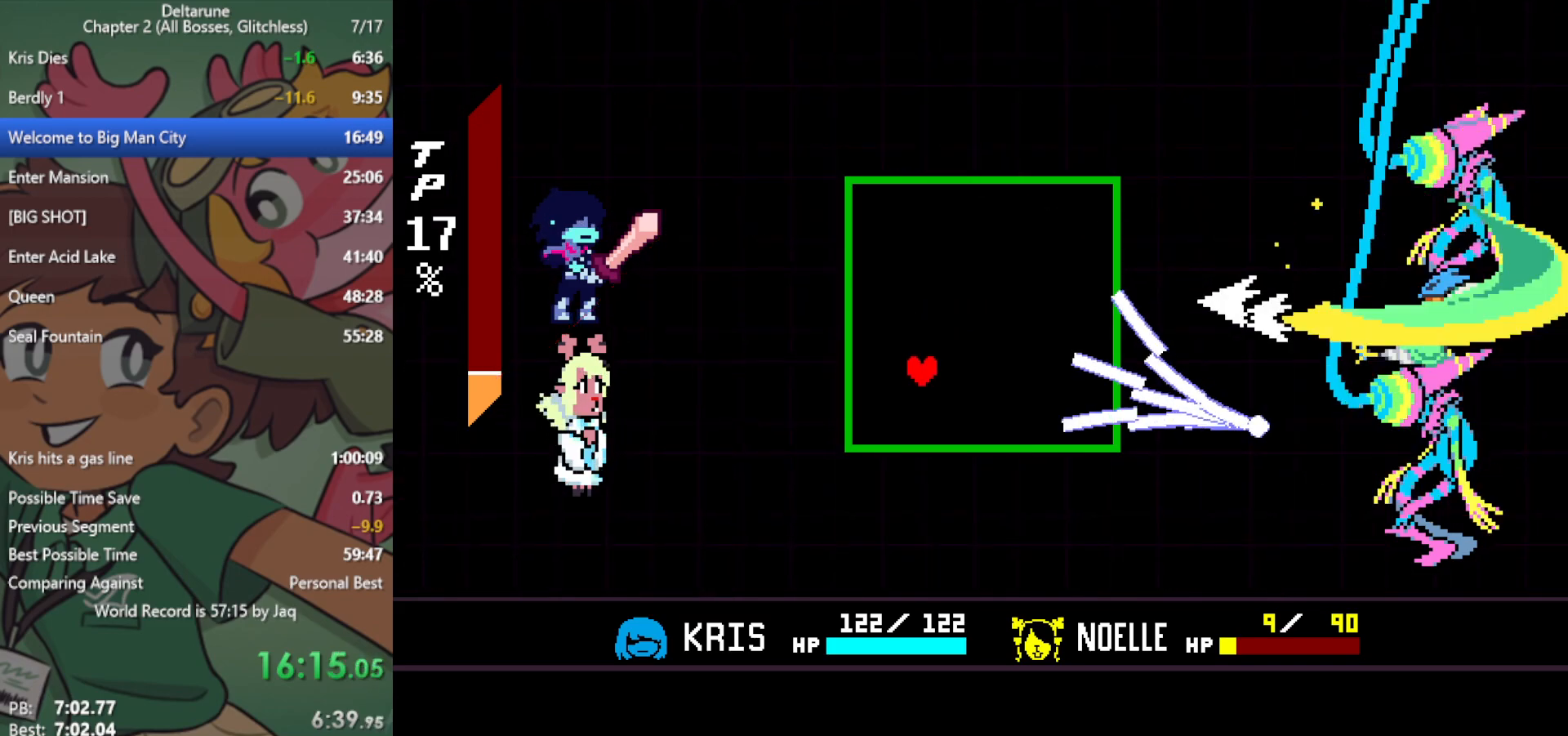
{"keys": ["right"], "events": [[150, "down", "down"], [283, "down", "up"], [367, "down", "down"], [417, "down", "up"], [417, "right", "down"]]}
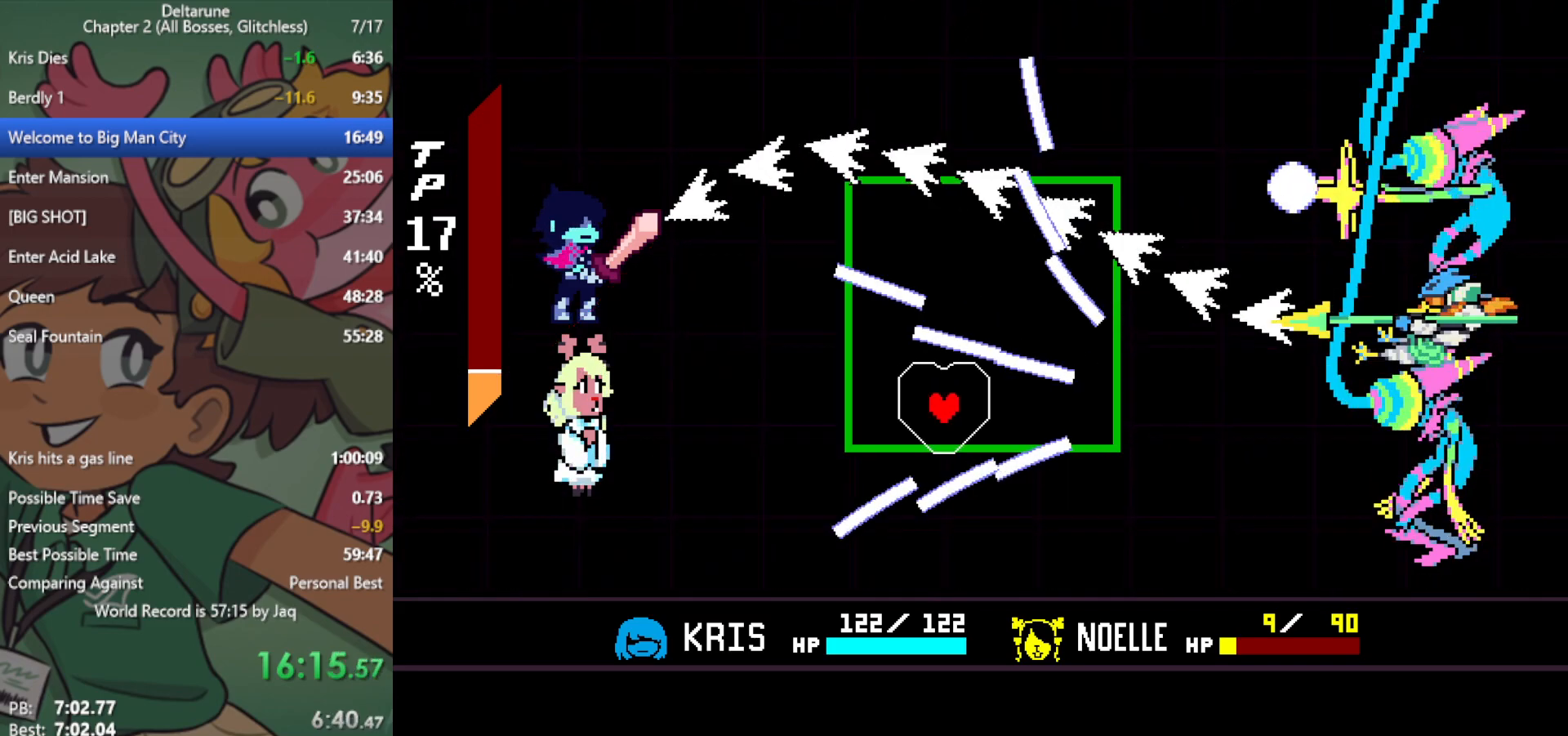
{"keys": [], "events": [[283, "right", "up"], [283, "up", "down"], [383, "left", "down"], [383, "up", "up"], [467, "left", "up"]]}
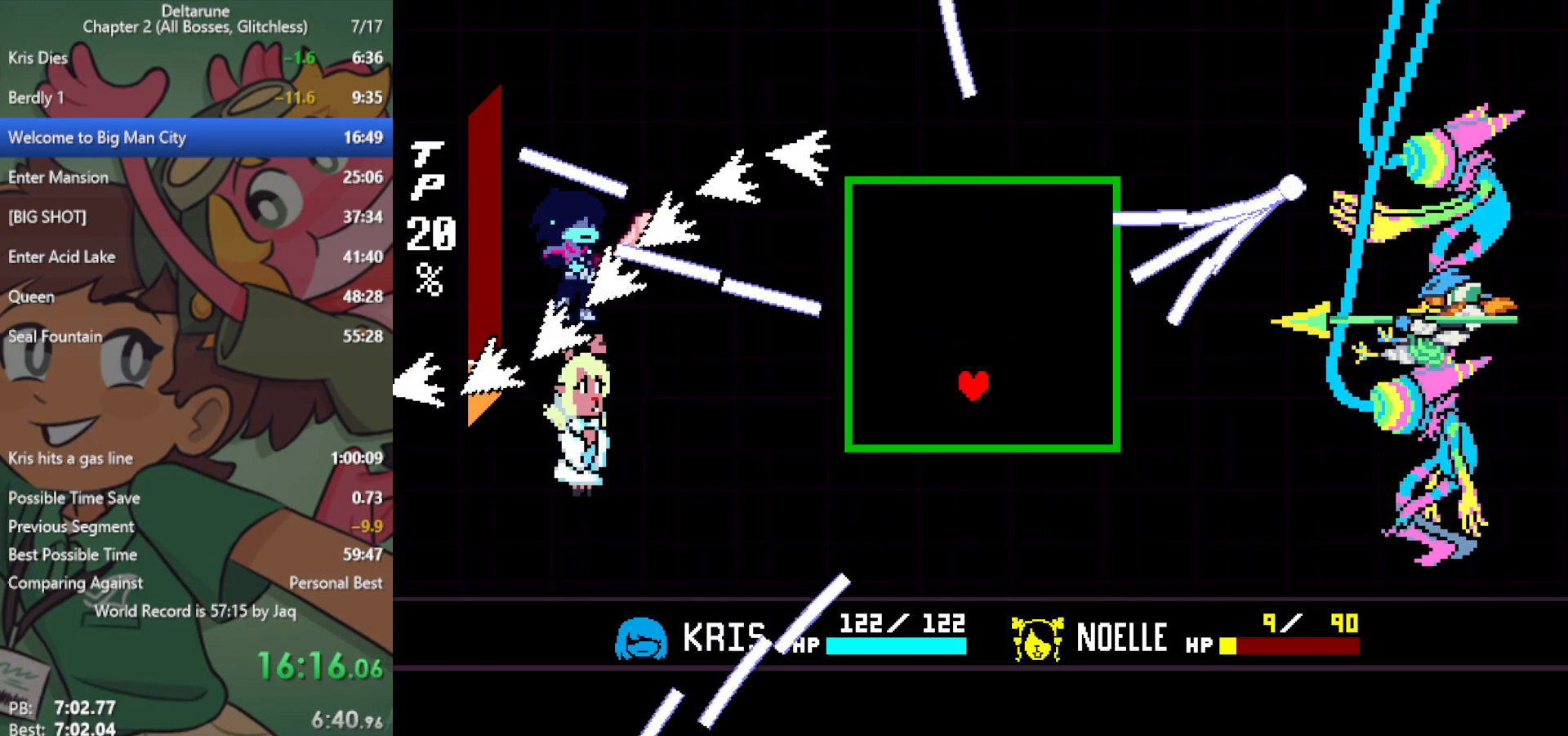
{"keys": [], "events": [[67, "up", "down"], [117, "left", "down"], [300, "left", "up"], [350, "up", "up"], [383, "right", "down"], [483, "right", "up"]]}